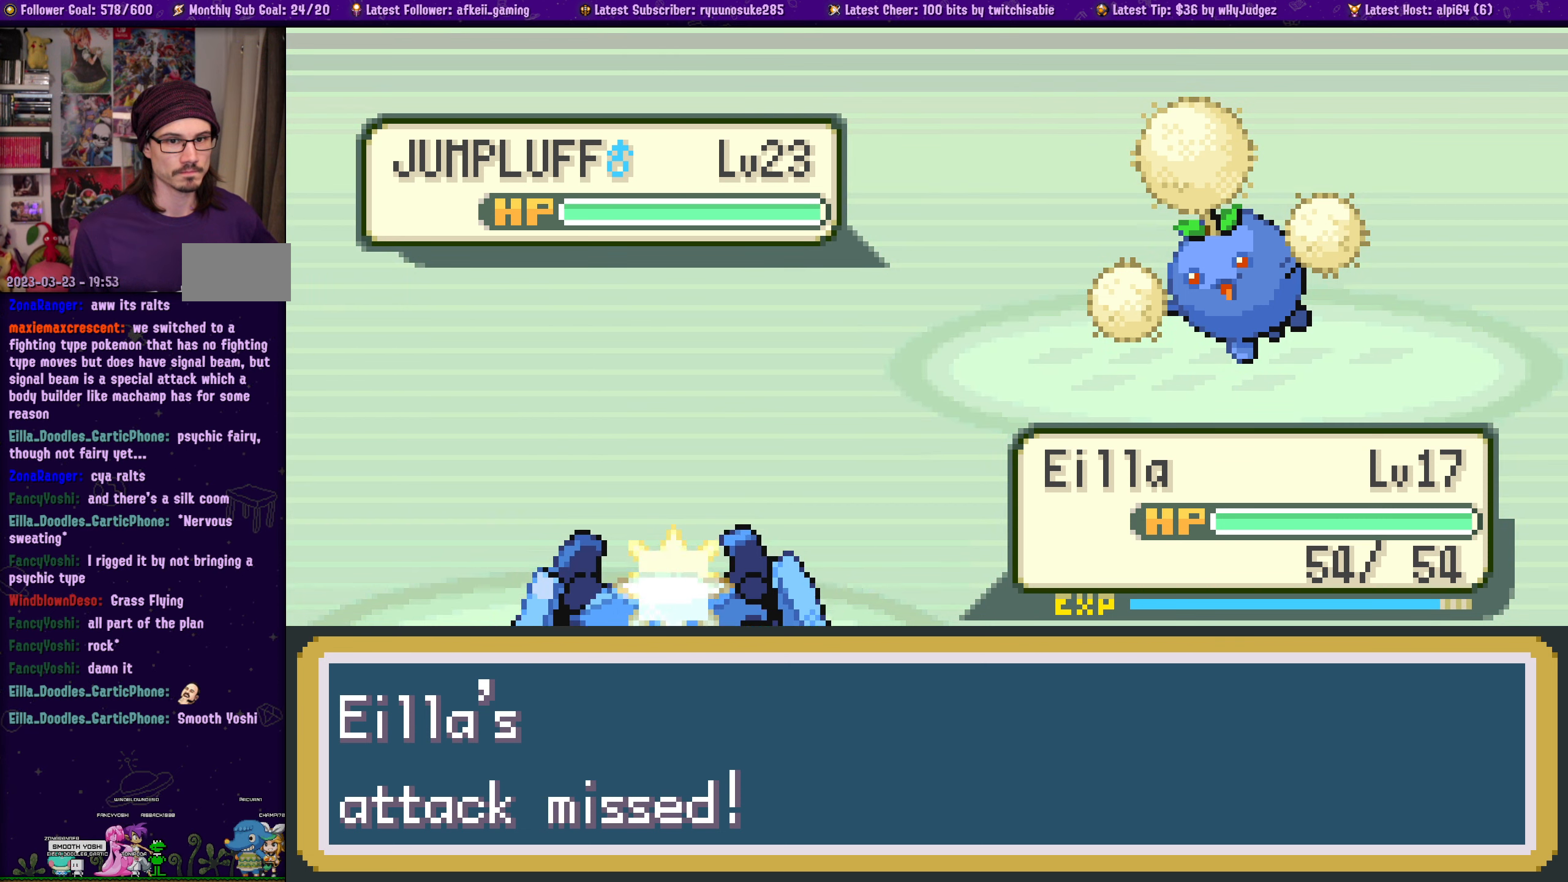
Gameplay with a controller (PlayStation layout); each line is a JSON object with the inputs held at the frame after it. "events" lists button and stick changes between this image and that frame as [ms after this image, input, new state], when the widget could be followed in between. Not read: L2 R2.
{"buttons": [], "left_stick": "center", "right_stick": "center", "events": []}
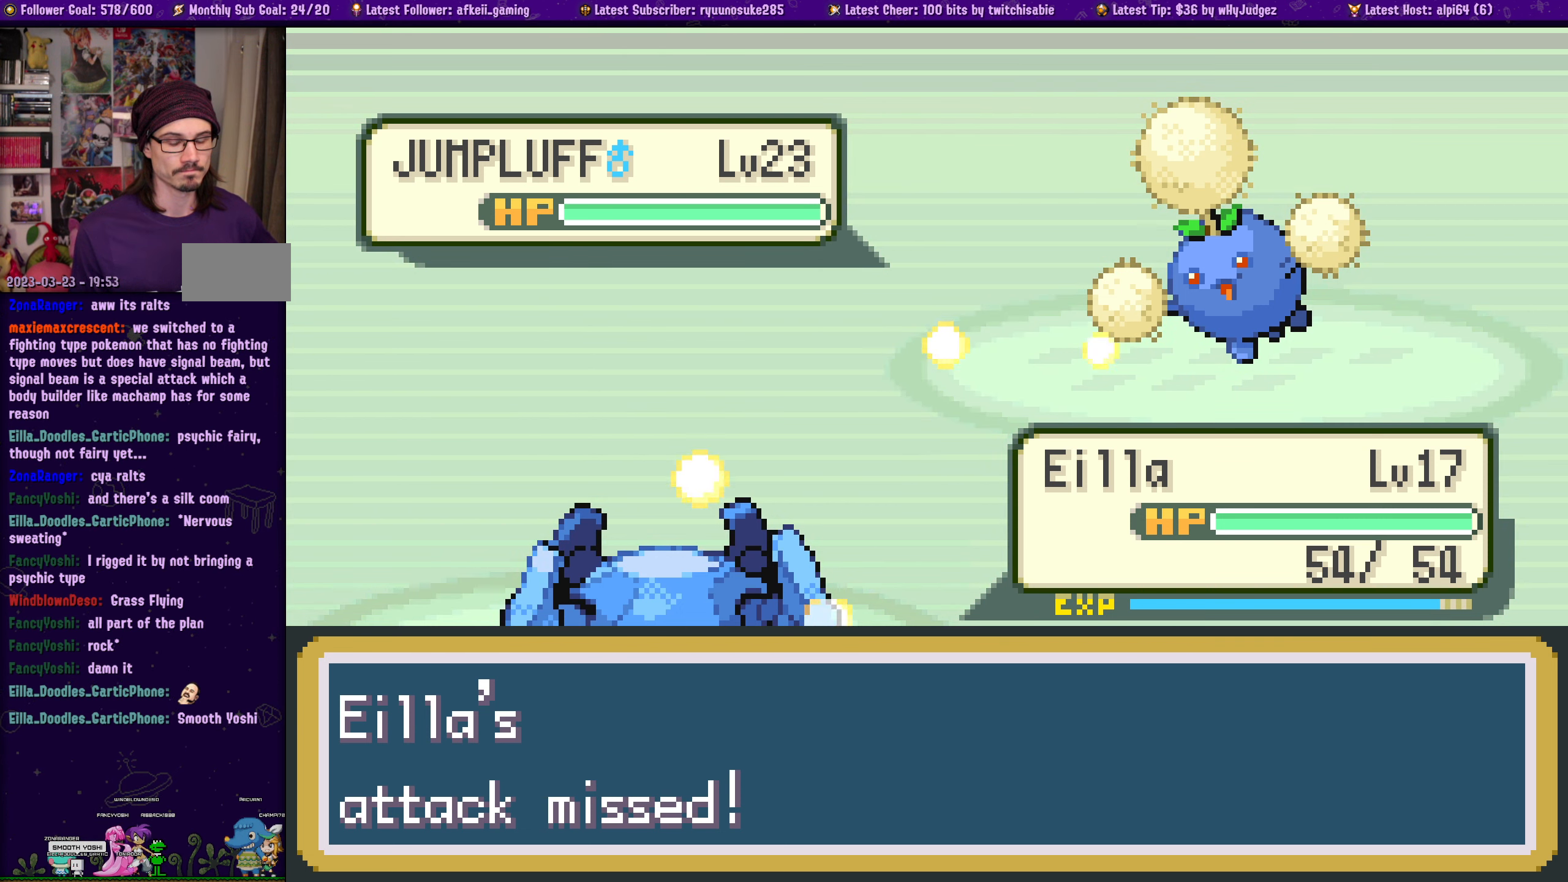
{"buttons": [], "left_stick": "center", "right_stick": "center", "events": []}
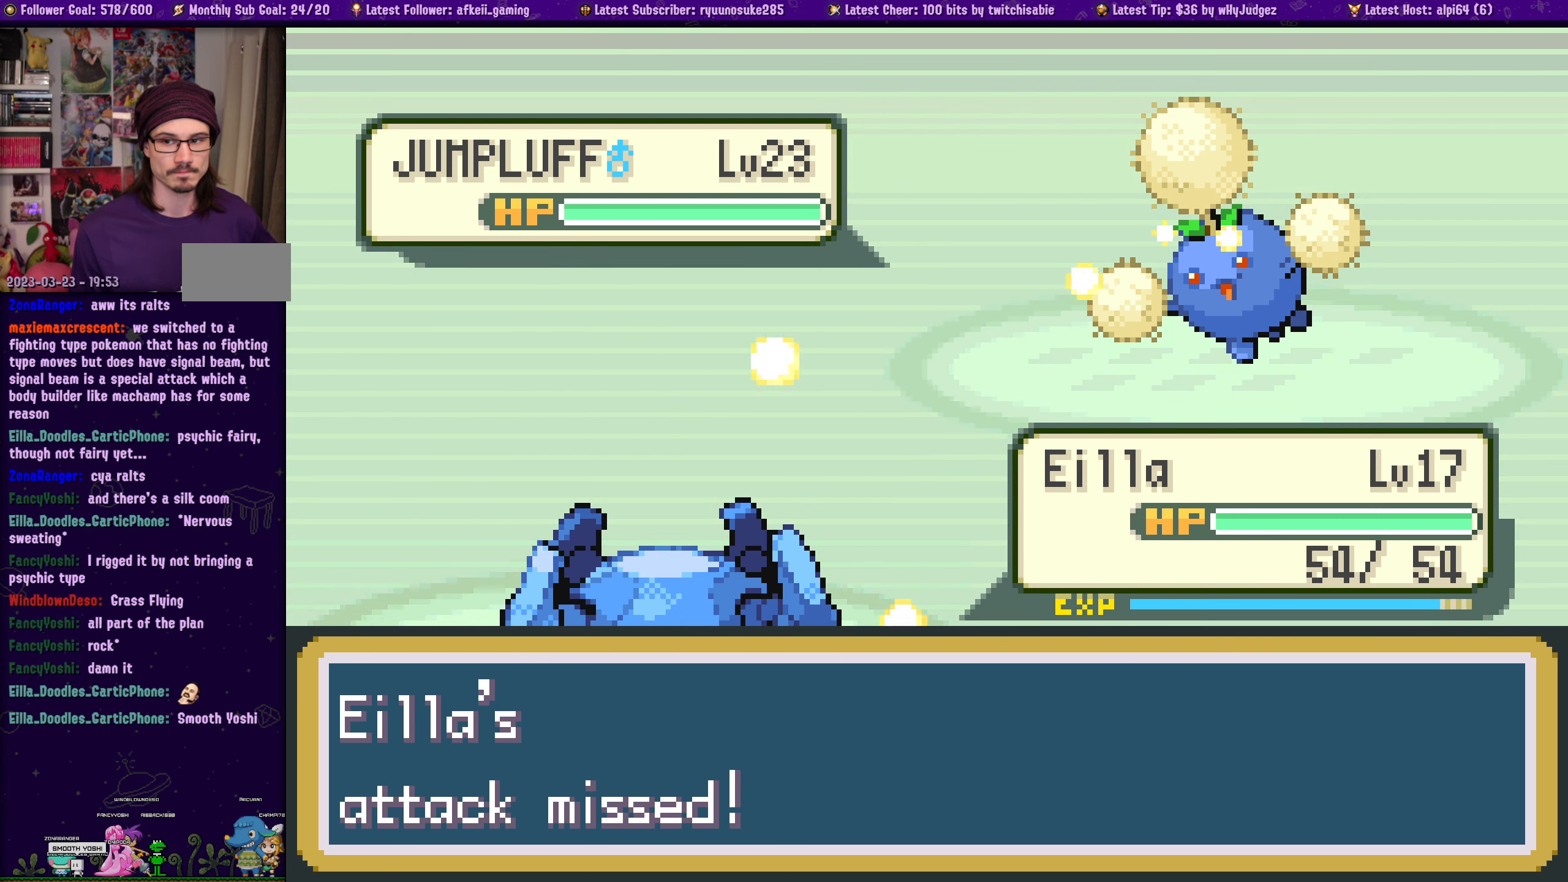
{"buttons": [], "left_stick": "center", "right_stick": "center", "events": []}
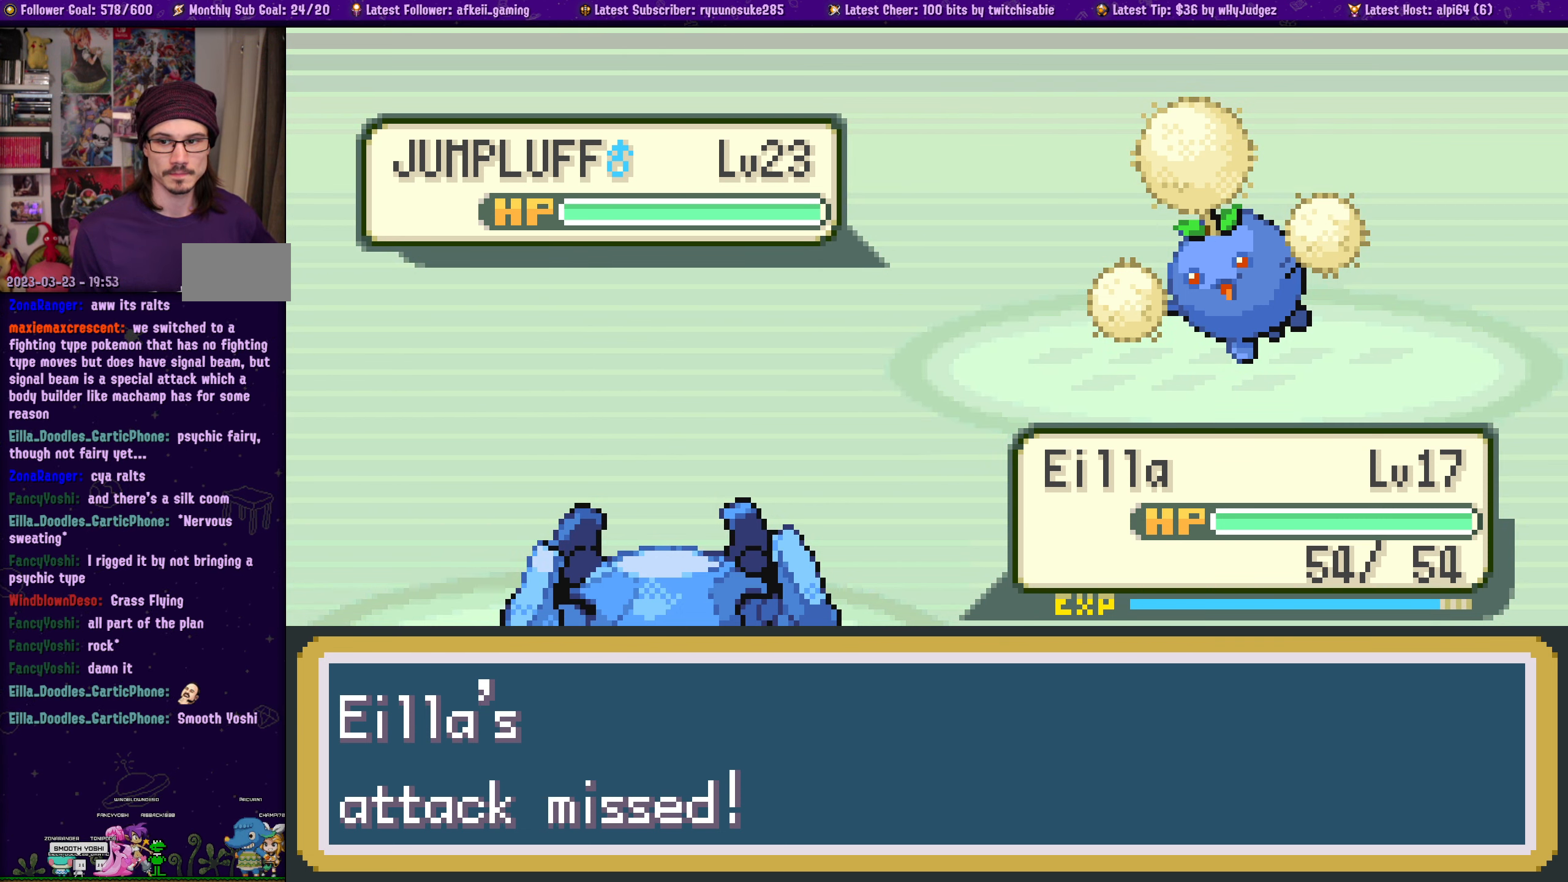
{"buttons": [], "left_stick": "center", "right_stick": "center", "events": []}
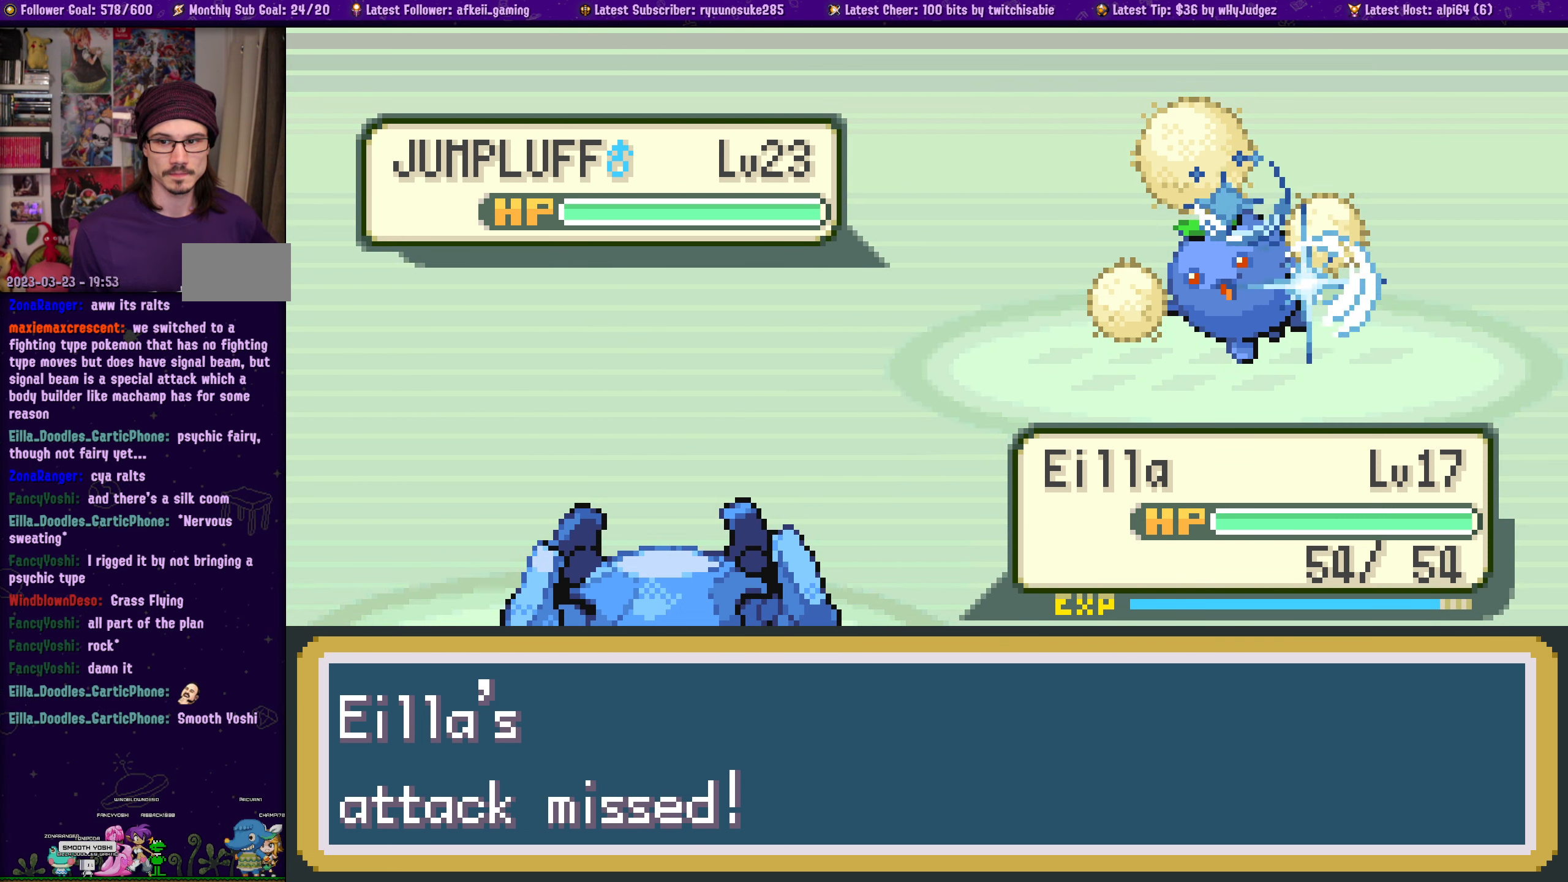
{"buttons": ["CROSS"], "left_stick": "center", "right_stick": "center", "events": [[416, "CROSS", "down"]]}
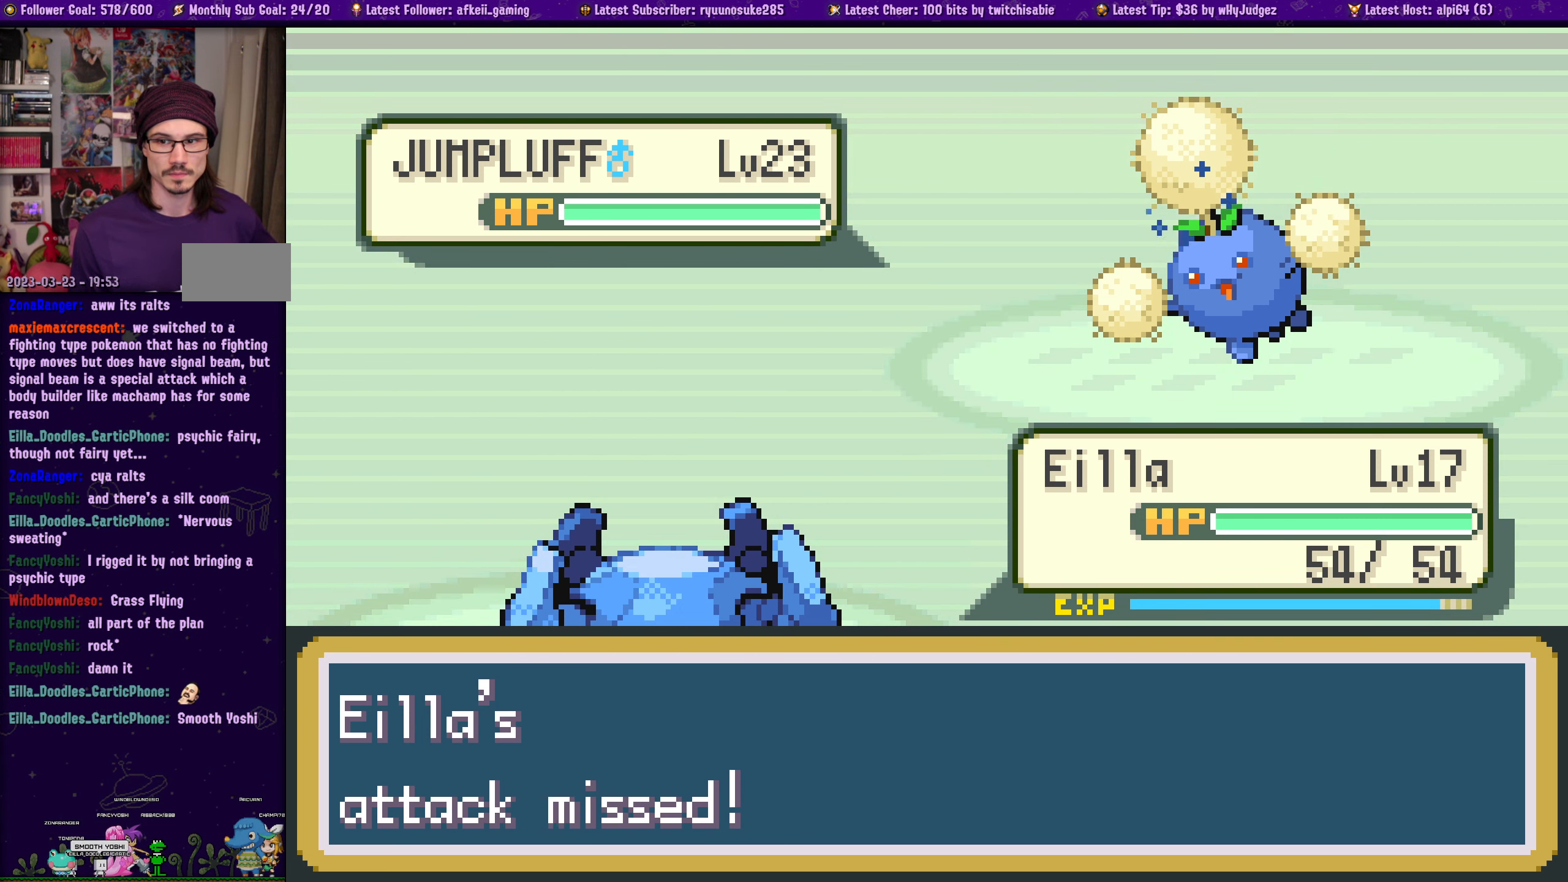
{"buttons": ["CROSS"], "left_stick": "center", "right_stick": "center", "events": [[100, "CROSS", "up"], [400, "CROSS", "down"]]}
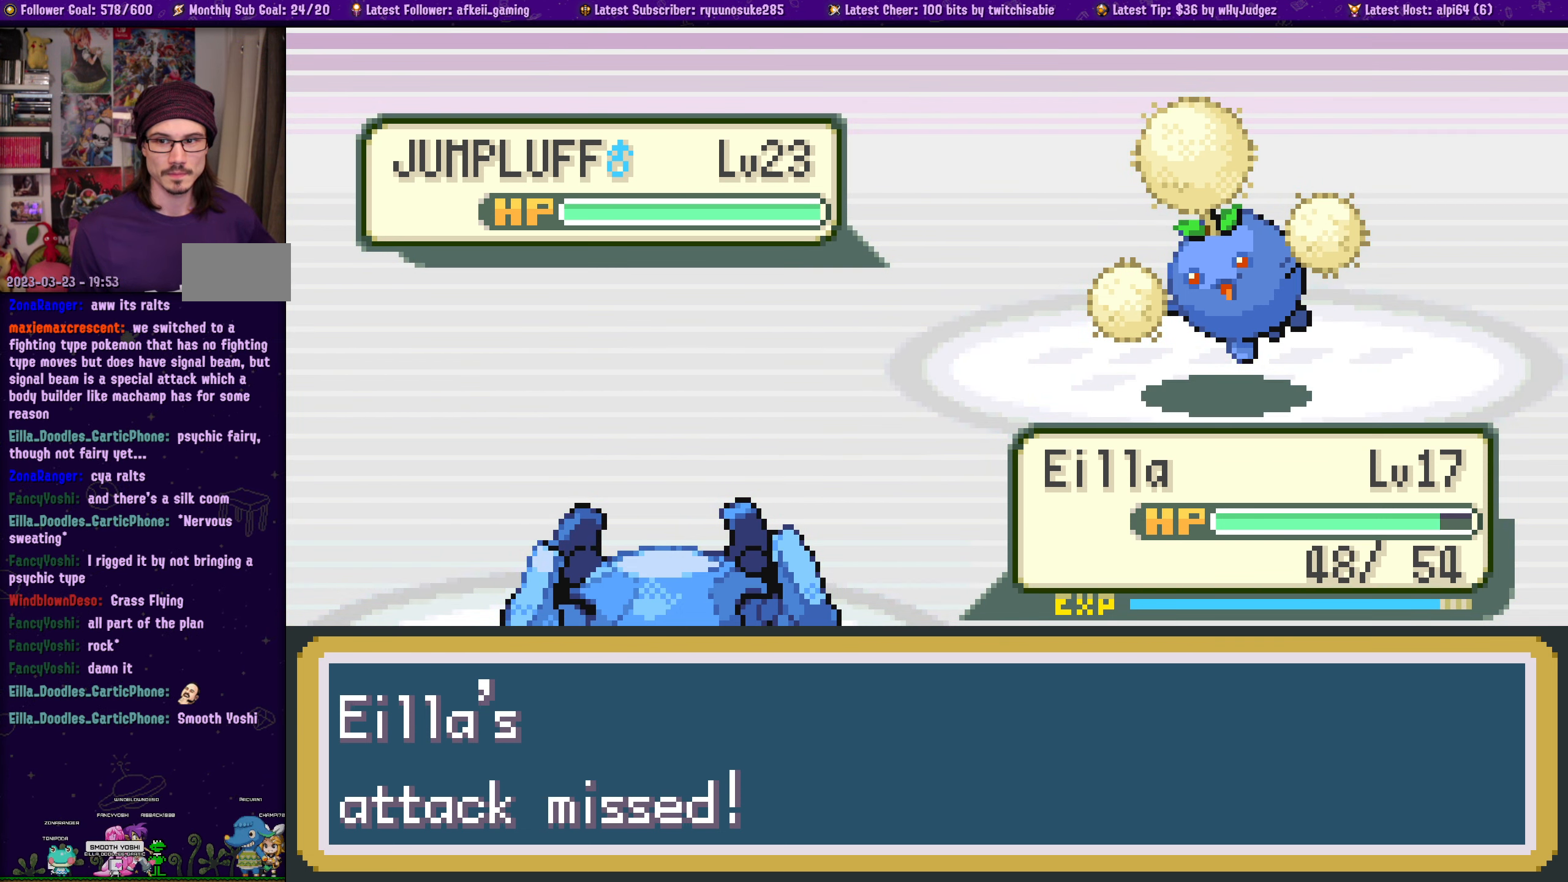
{"buttons": [], "left_stick": "center", "right_stick": "center", "events": [[66, "CROSS", "up"], [316, "CROSS", "down"], [450, "CROSS", "up"]]}
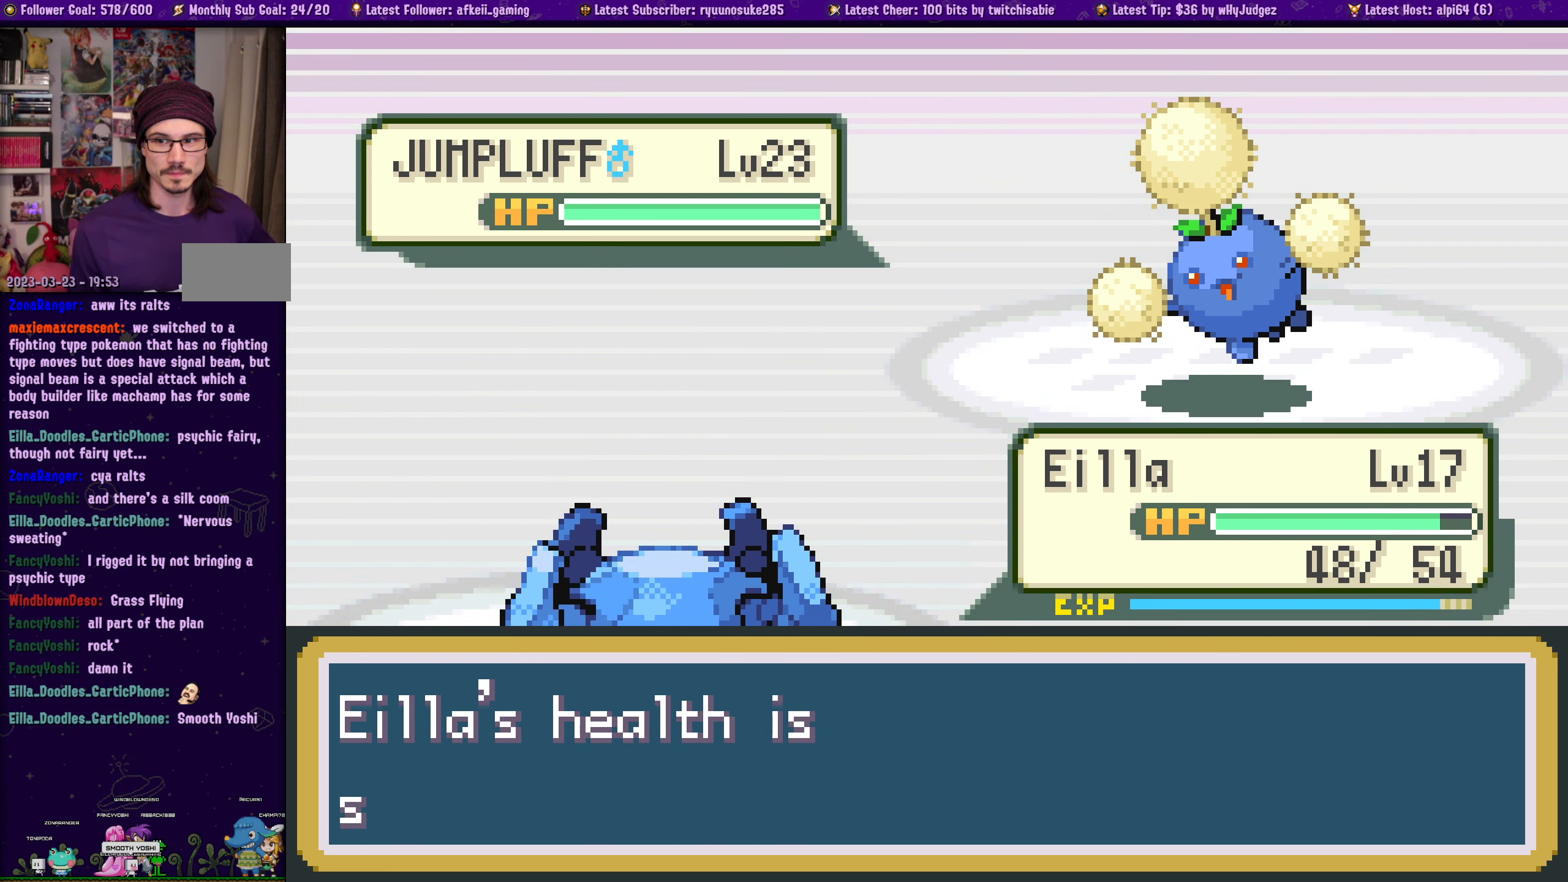
{"buttons": [], "left_stick": "center", "right_stick": "center", "events": [[200, "CROSS", "down"], [350, "CROSS", "up"]]}
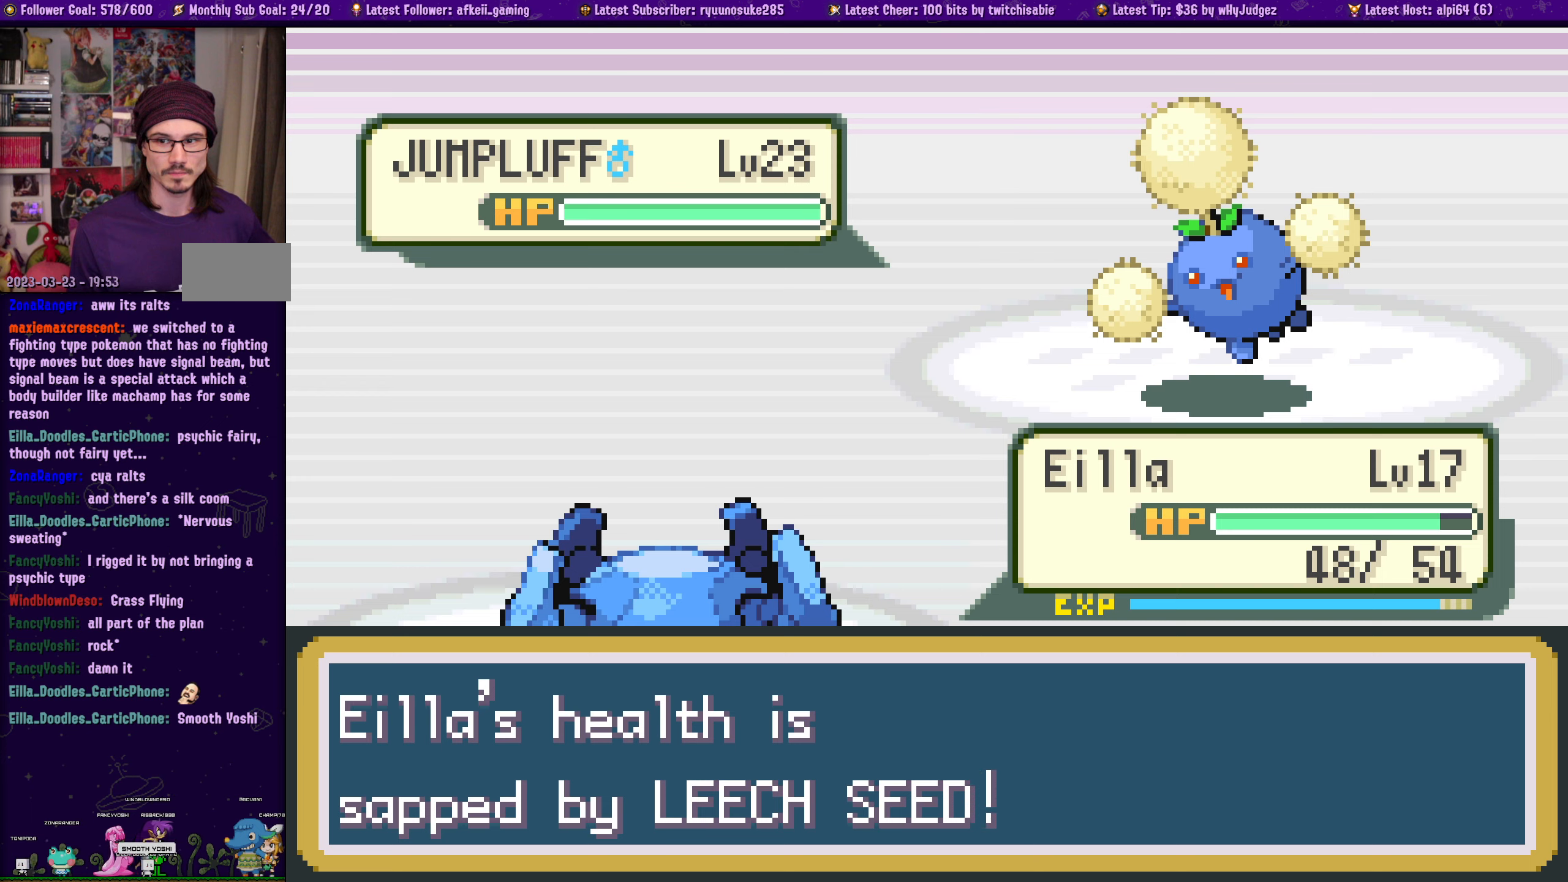
{"buttons": ["CROSS"], "left_stick": "center", "right_stick": "center", "events": [[133, "CROSS", "down"], [267, "CROSS", "up"], [417, "CROSS", "down"]]}
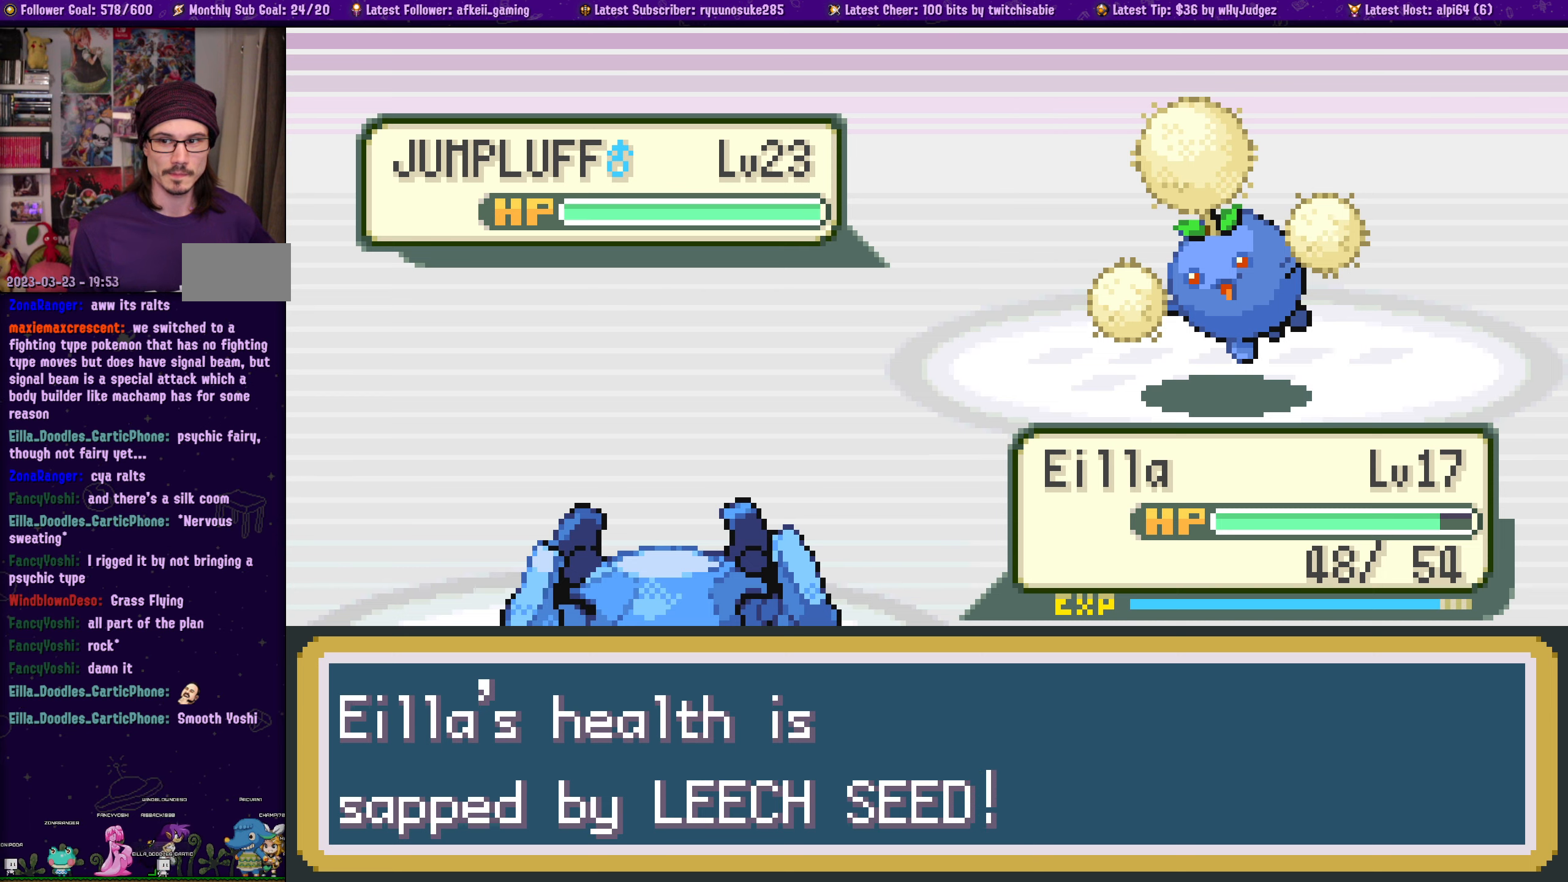
{"buttons": [], "left_stick": "center", "right_stick": "center", "events": [[50, "CROSS", "up"], [333, "CROSS", "down"], [450, "CROSS", "up"]]}
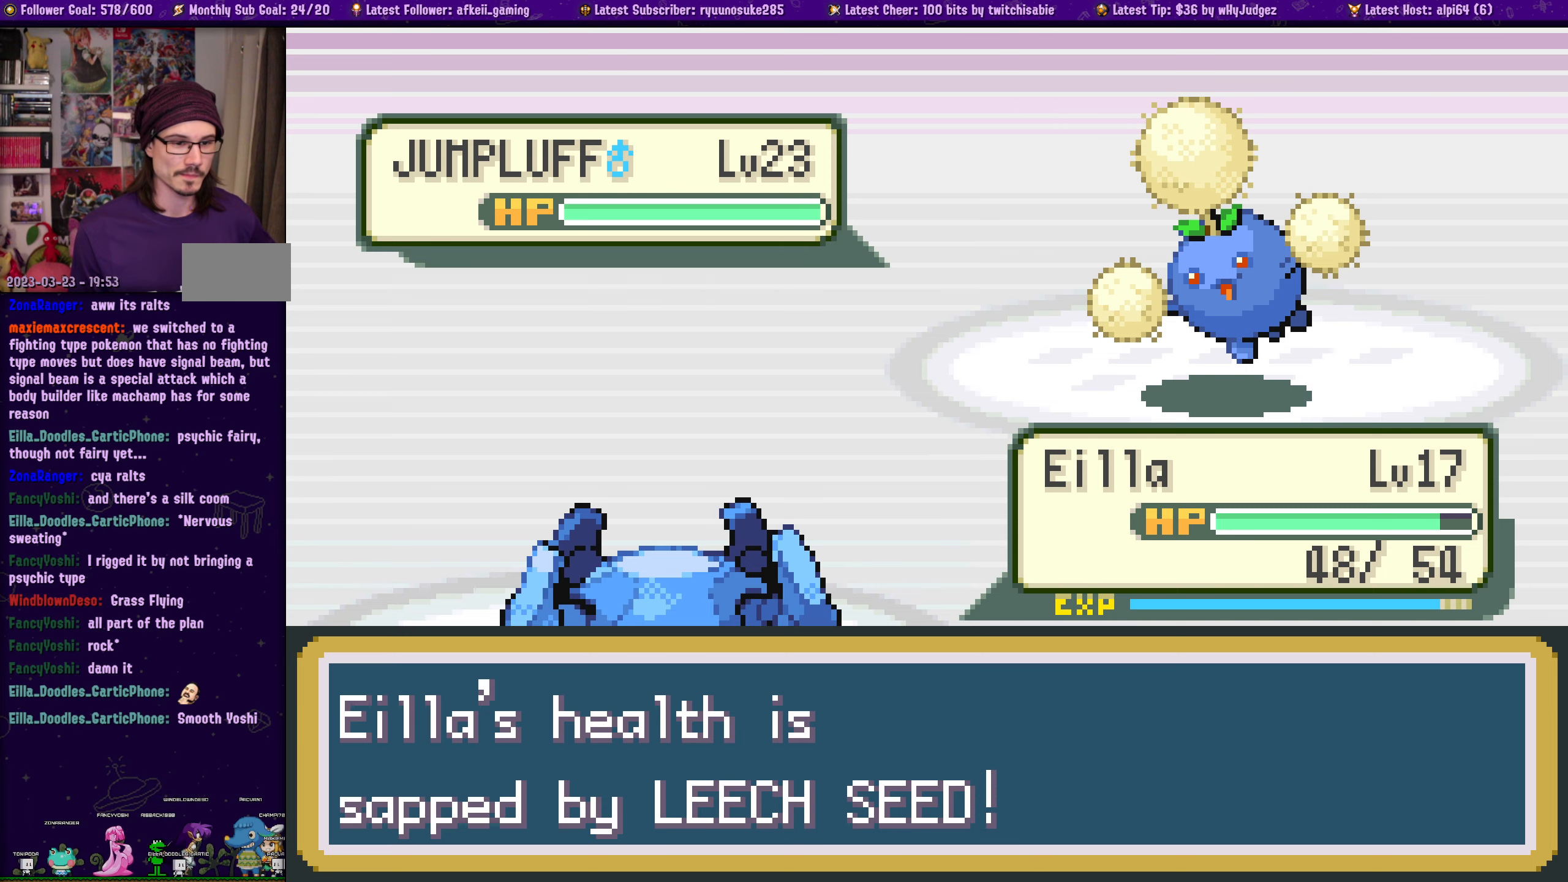
{"buttons": ["CROSS"], "left_stick": "center", "right_stick": "center", "events": [[117, "CROSS", "down"], [250, "CROSS", "up"], [467, "CROSS", "down"]]}
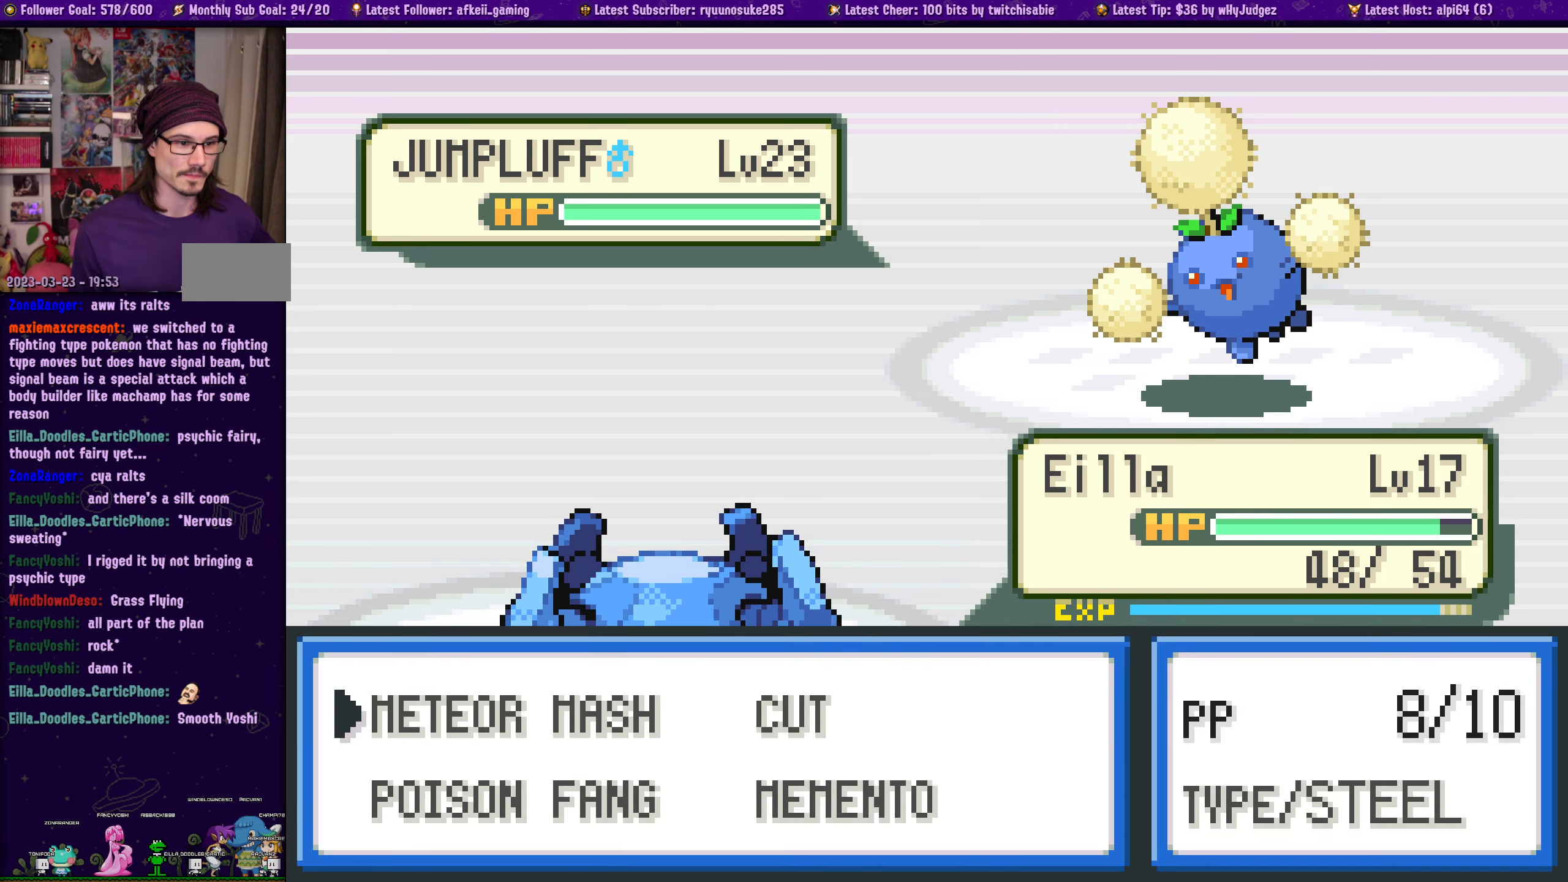
{"buttons": ["CROSS"], "left_stick": "center", "right_stick": "center", "events": [[100, "CROSS", "up"], [217, "CROSS", "down"], [350, "CROSS", "up"], [467, "CROSS", "down"]]}
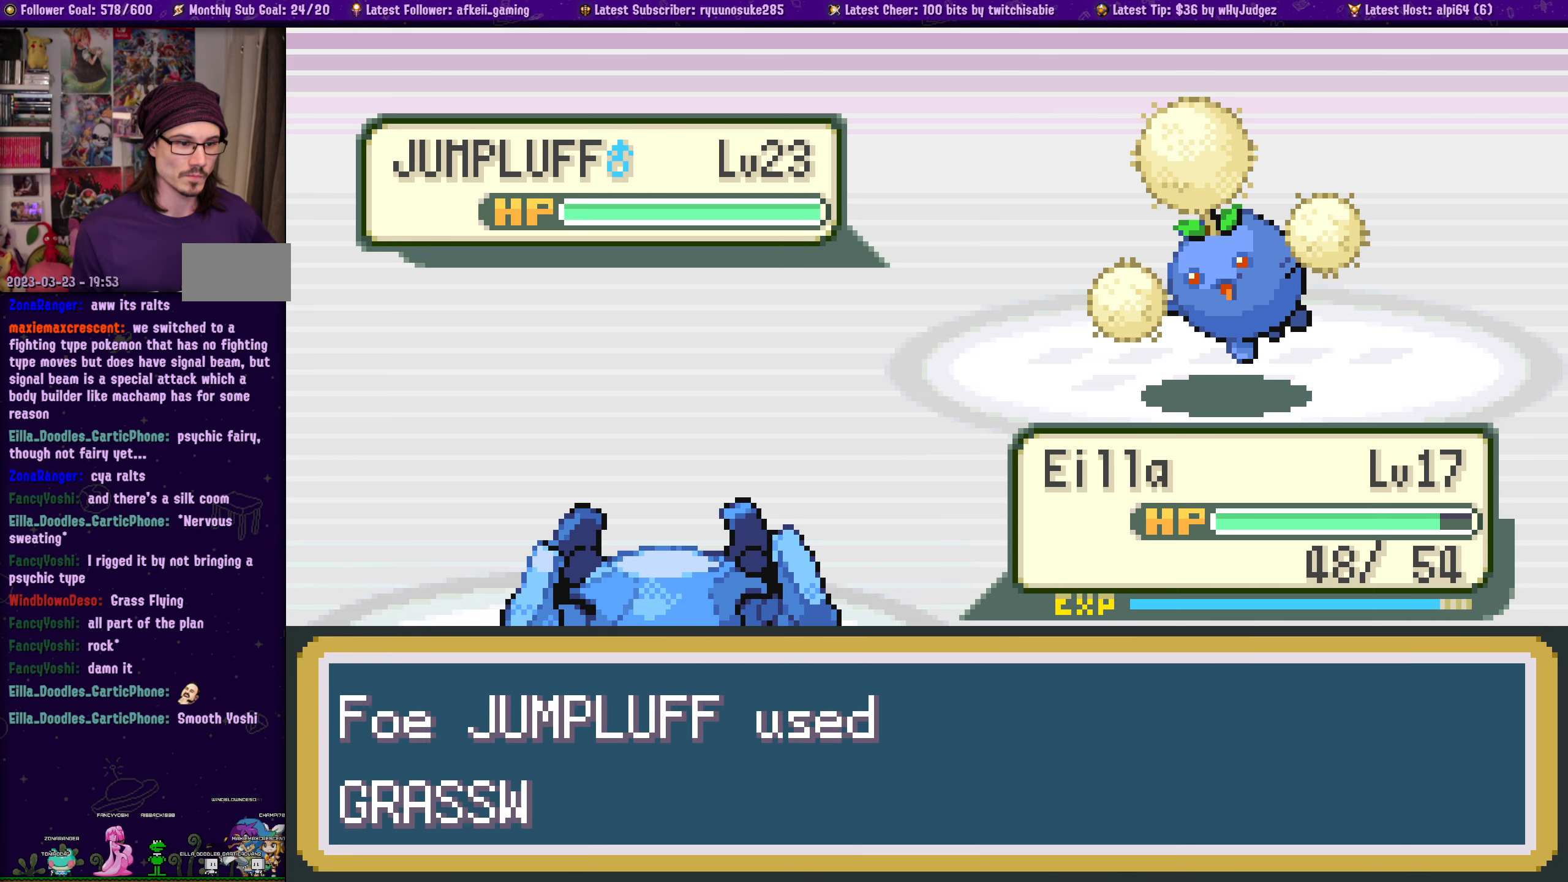
{"buttons": ["CROSS"], "left_stick": "center", "right_stick": "center", "events": [[100, "CROSS", "up"], [233, "CROSS", "down"], [367, "CROSS", "up"], [467, "CROSS", "down"]]}
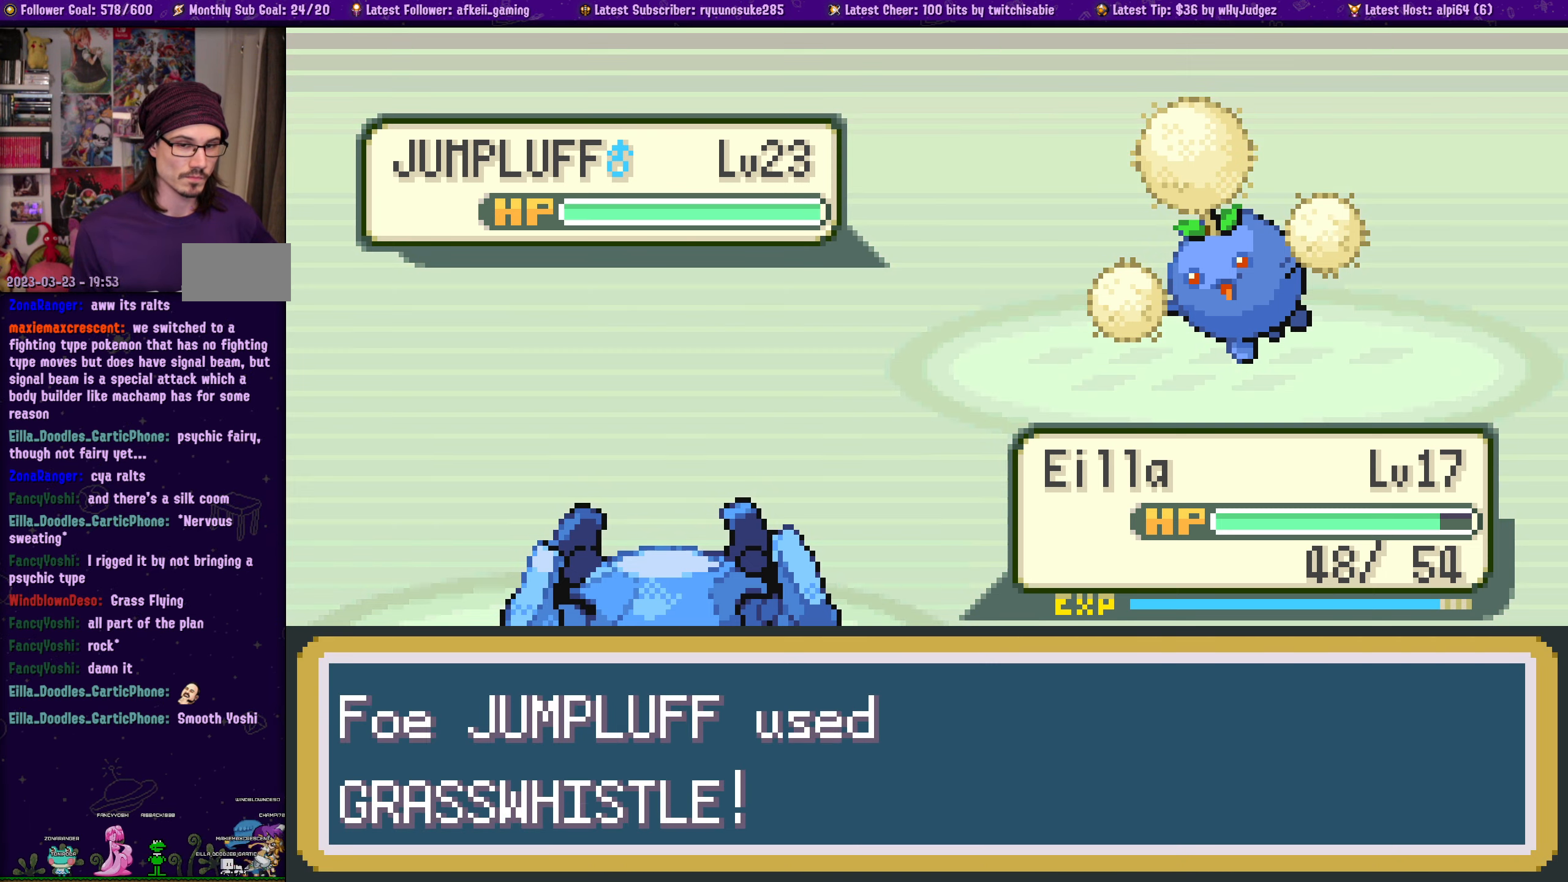
{"buttons": ["CROSS"], "left_stick": "center", "right_stick": "center", "events": [[100, "CROSS", "up"], [217, "CROSS", "down"], [333, "CROSS", "up"], [417, "CROSS", "down"]]}
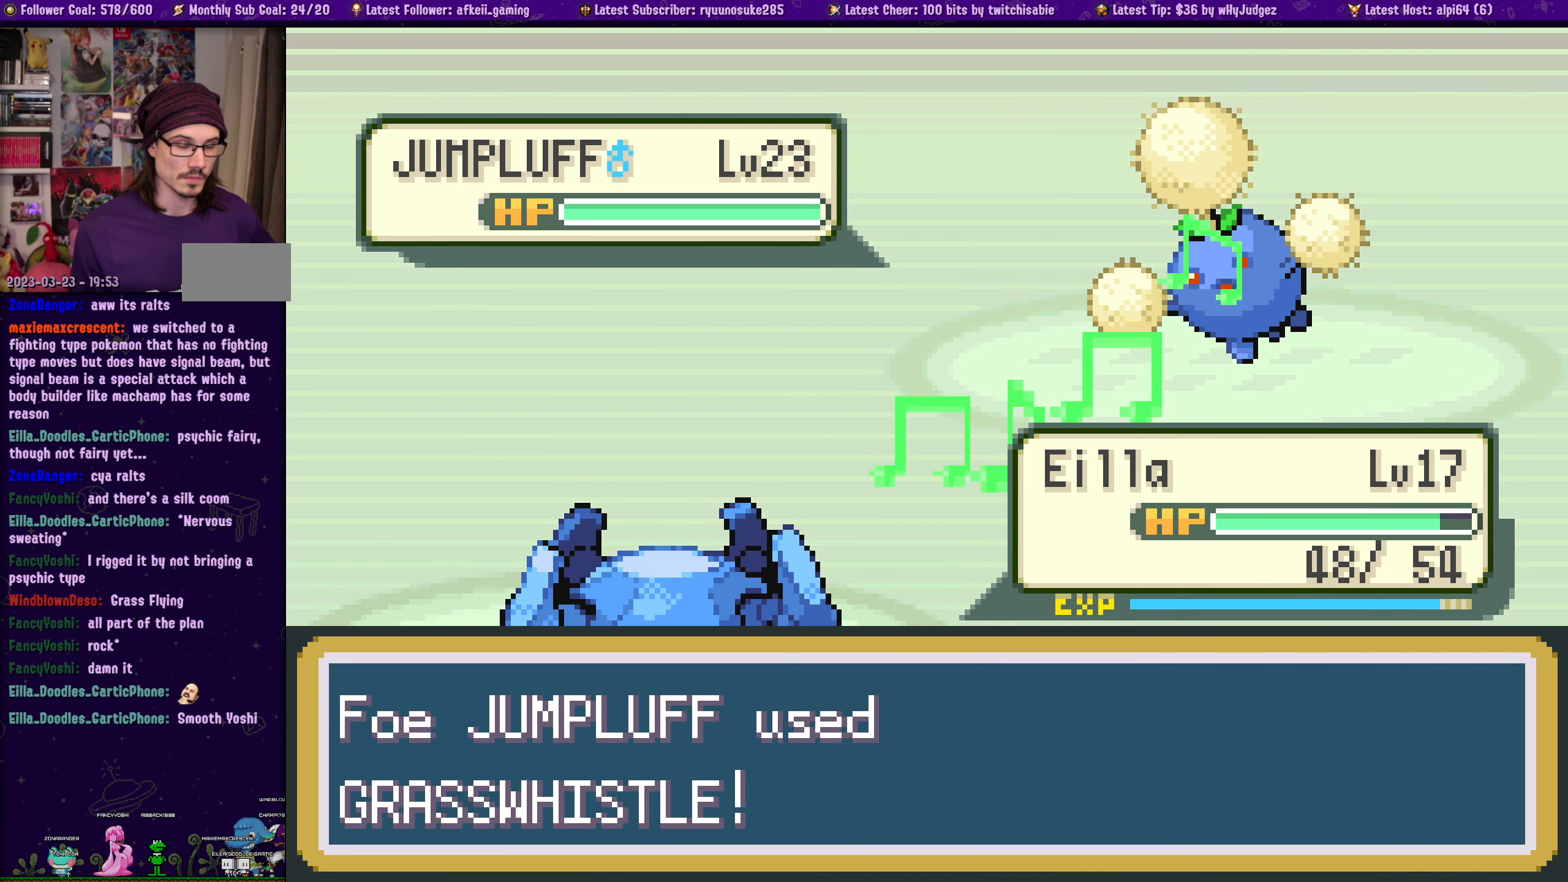
{"buttons": [], "left_stick": "center", "right_stick": "center", "events": [[50, "CROSS", "up"], [200, "CROSS", "down"], [317, "CROSS", "up"]]}
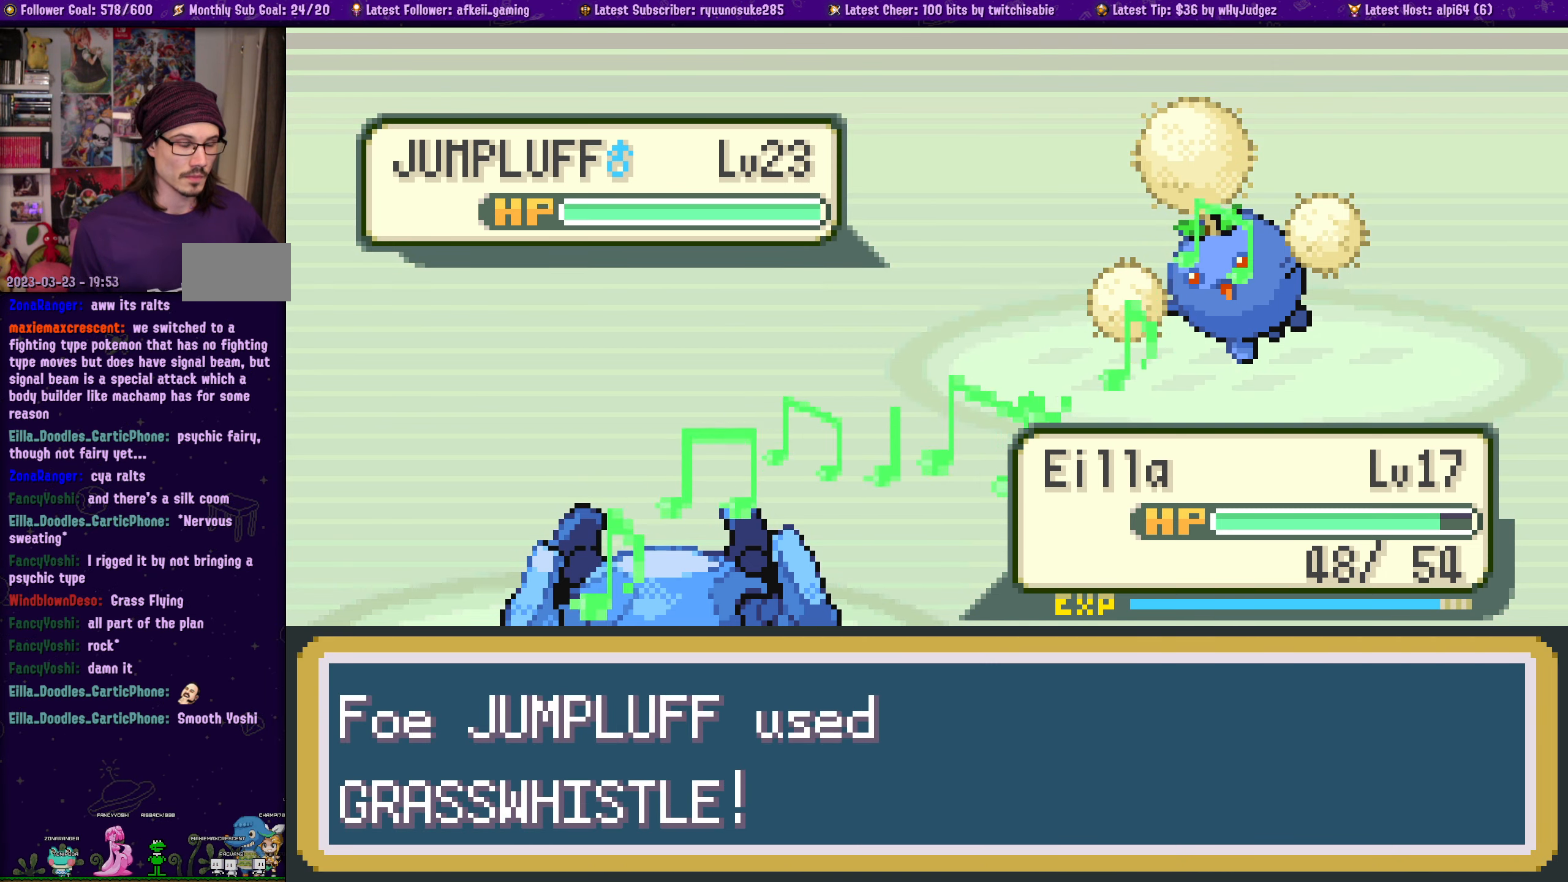
{"buttons": [], "left_stick": "center", "right_stick": "center", "events": []}
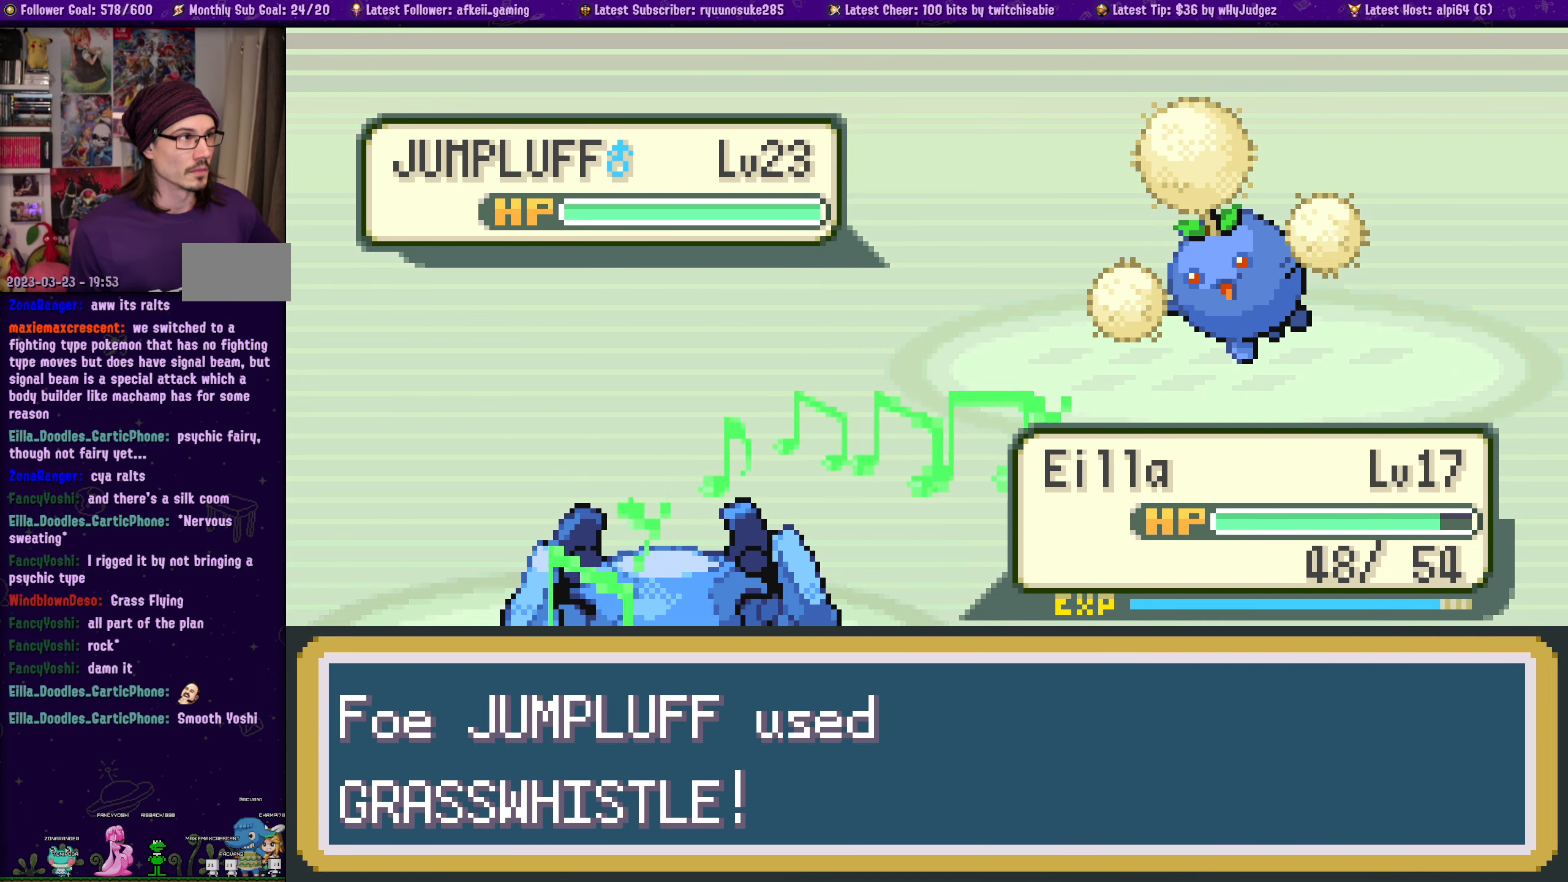
{"buttons": ["CROSS"], "left_stick": "center", "right_stick": "center", "events": [[150, "CROSS", "down"], [300, "CROSS", "up"], [417, "CROSS", "down"]]}
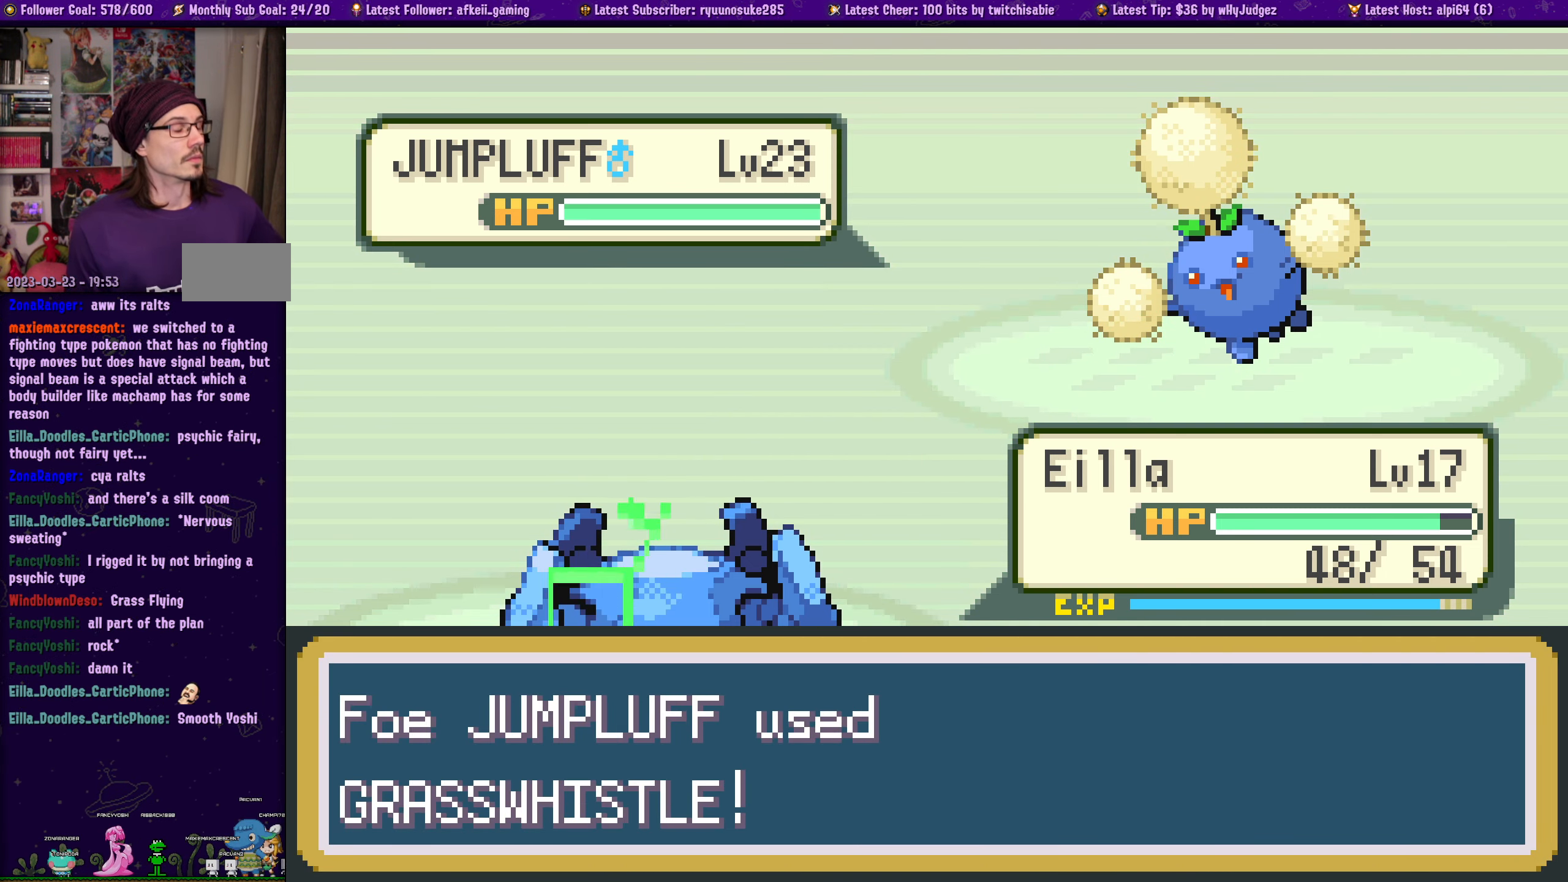
{"buttons": ["CROSS"], "left_stick": "center", "right_stick": "center", "events": [[33, "CROSS", "up"], [150, "CROSS", "down"], [283, "CROSS", "up"], [400, "CROSS", "down"]]}
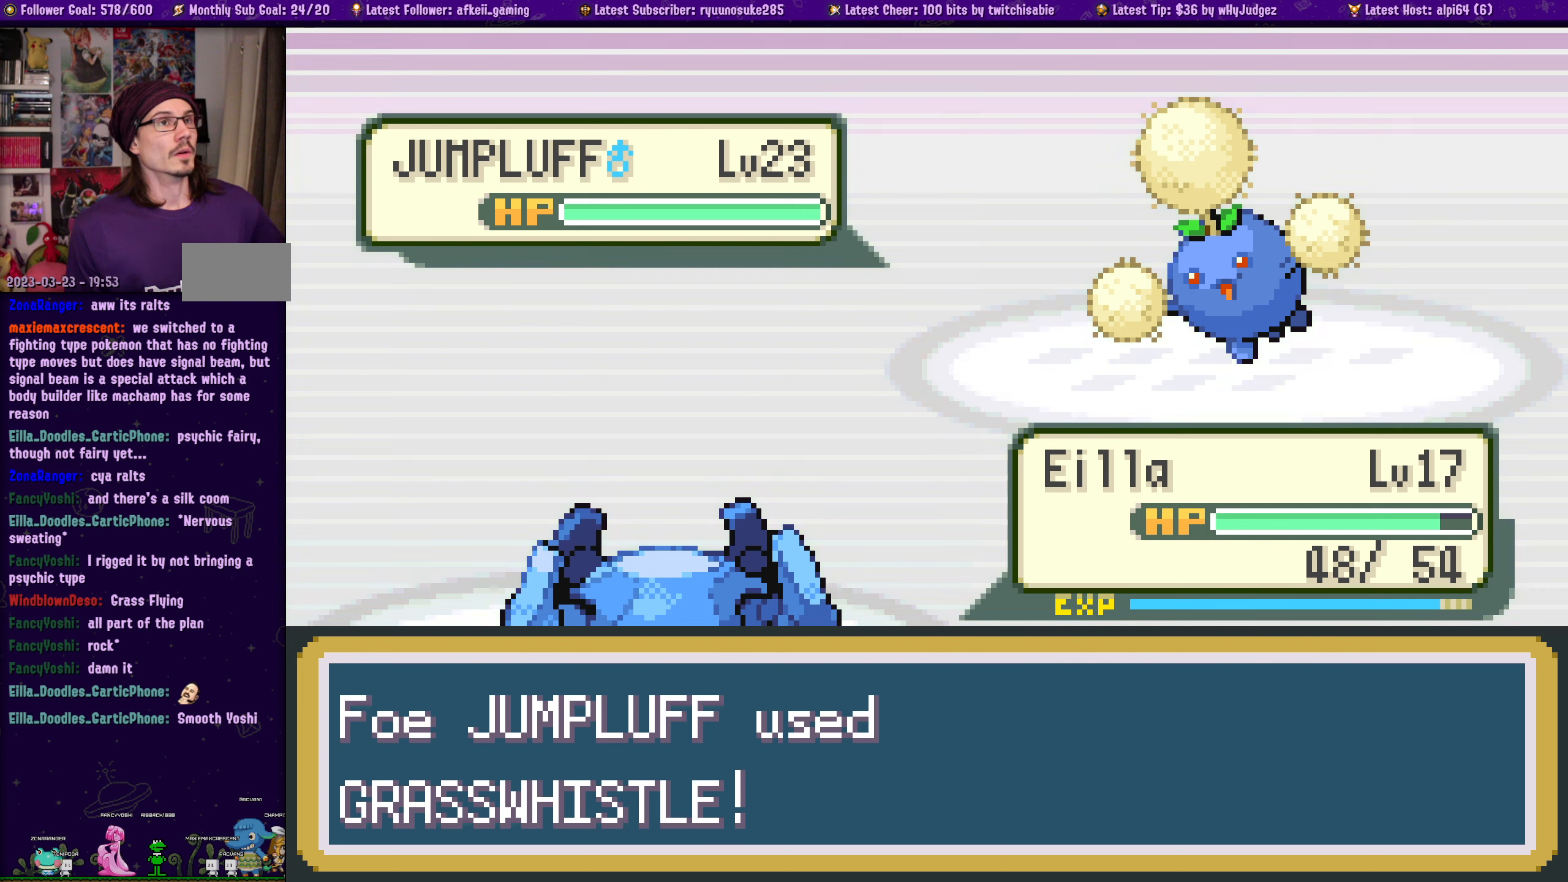
{"buttons": ["CROSS"], "left_stick": "center", "right_stick": "center", "events": [[50, "CROSS", "up"], [167, "CROSS", "down"], [317, "CROSS", "up"], [450, "CROSS", "down"]]}
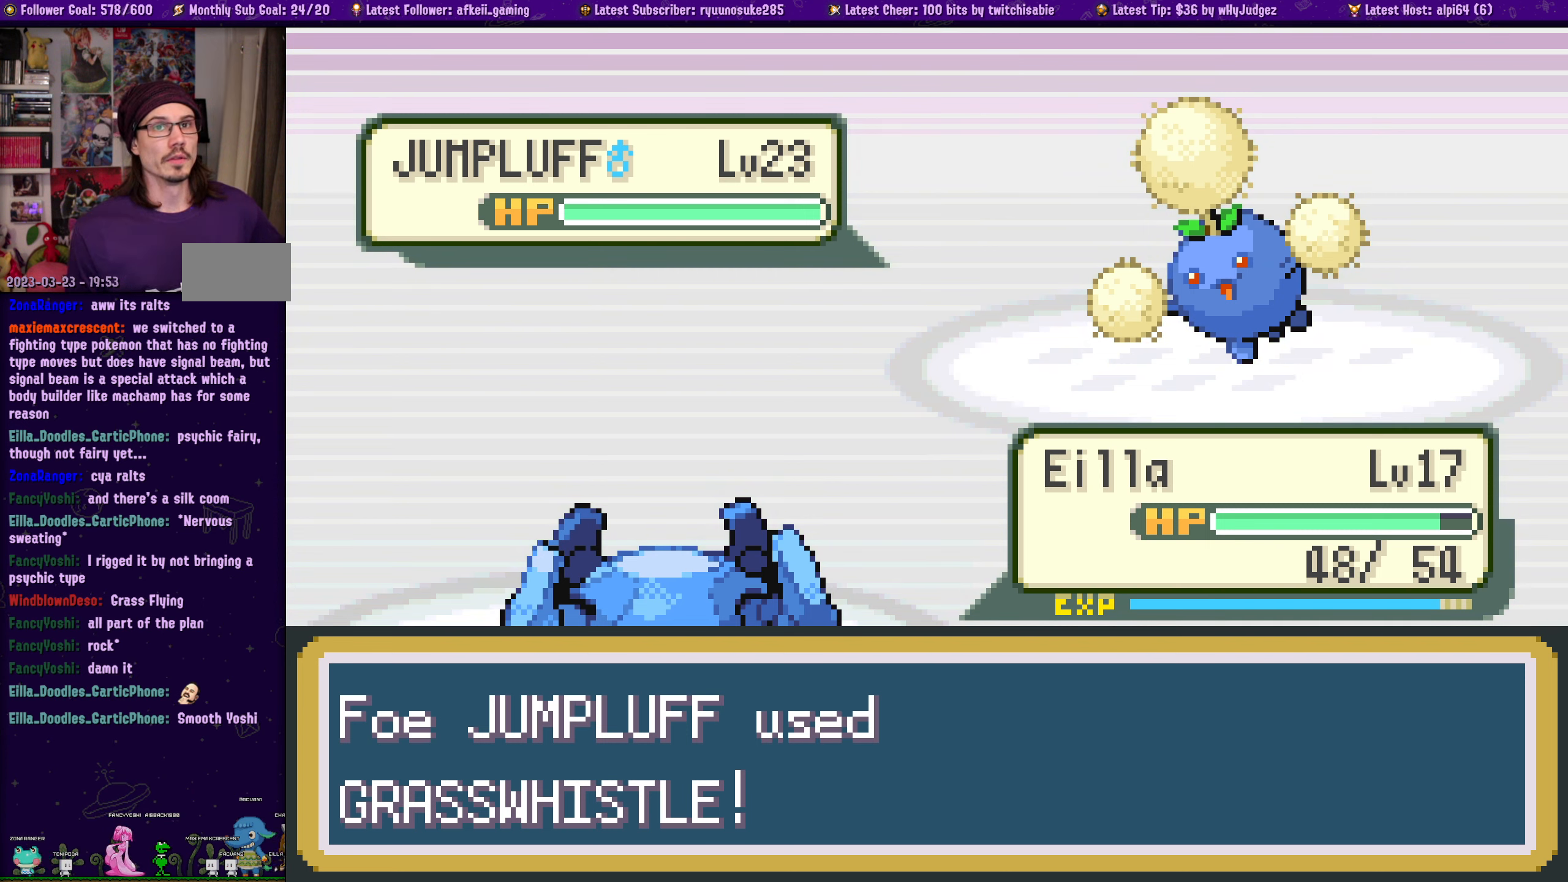
{"buttons": [], "left_stick": "center", "right_stick": "center", "events": [[67, "CROSS", "up"], [150, "CROSS", "down"], [267, "CROSS", "up"], [367, "CROSS", "down"], [500, "CROSS", "up"]]}
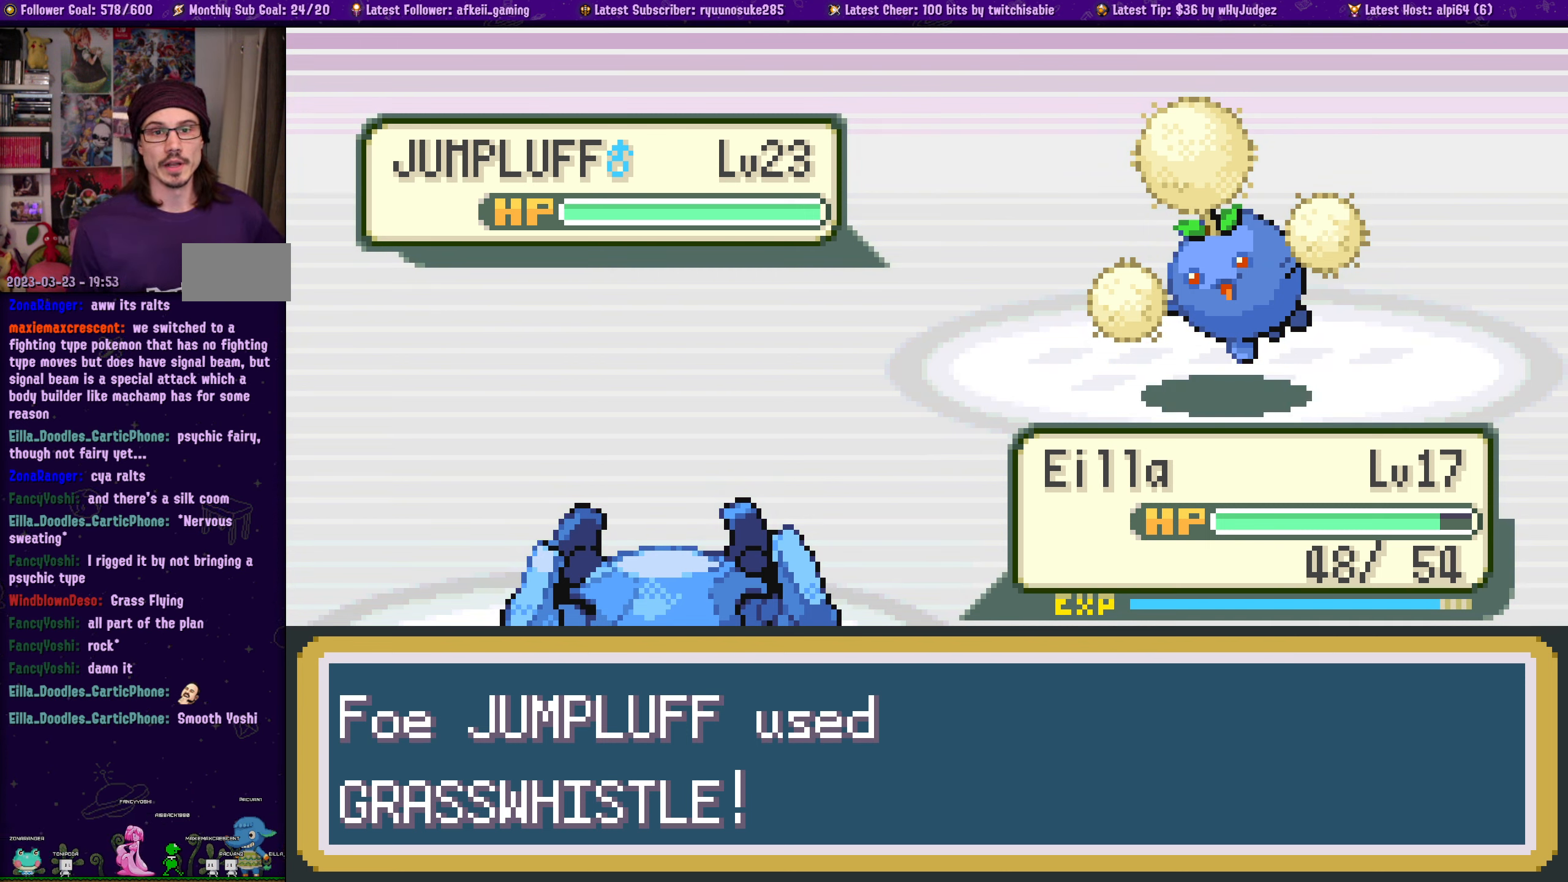
{"buttons": ["CROSS"], "left_stick": "center", "right_stick": "center", "events": [[84, "CROSS", "down"], [200, "CROSS", "up"], [284, "CROSS", "down"], [400, "CROSS", "up"], [484, "CROSS", "down"]]}
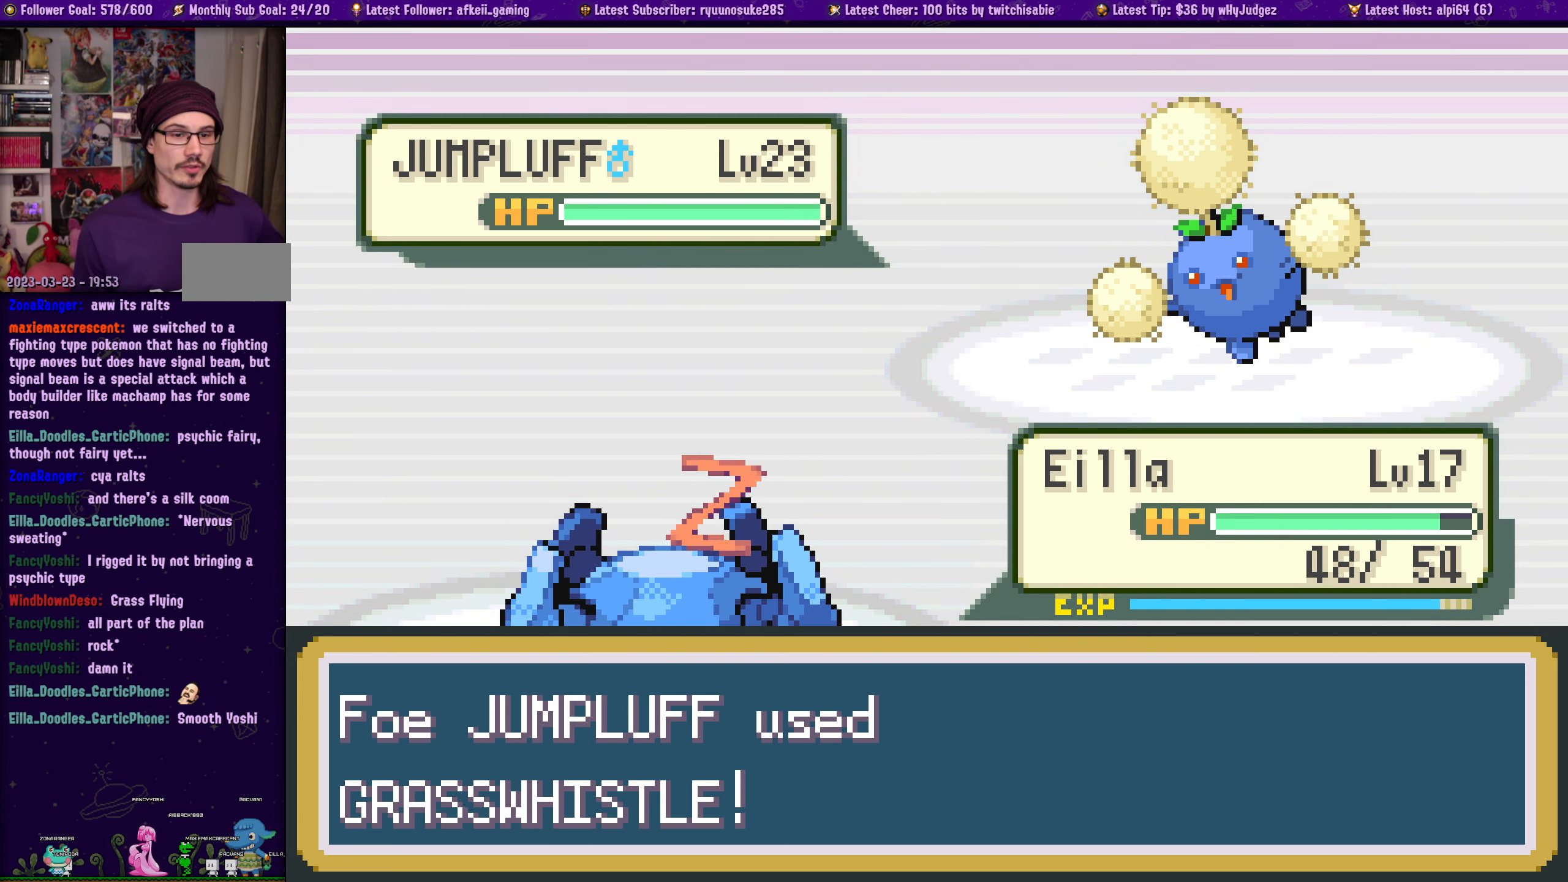
{"buttons": ["CROSS"], "left_stick": "center", "right_stick": "center", "events": [[117, "CROSS", "up"], [217, "CROSS", "down"], [250, "SELECT", "down"], [334, "CROSS", "up"], [384, "SELECT", "up"], [450, "CROSS", "down"]]}
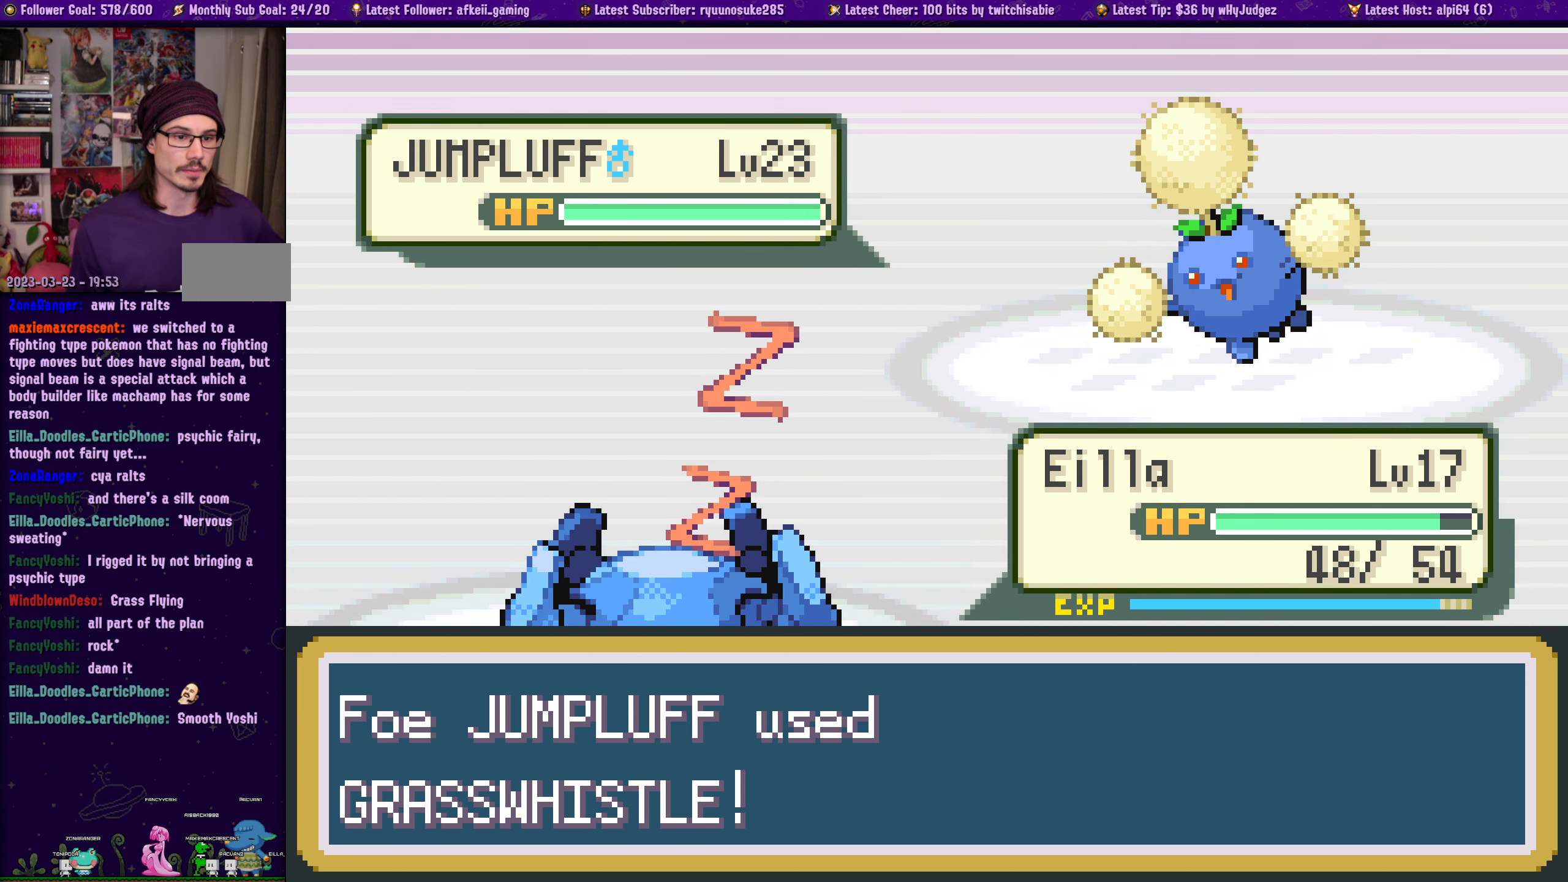
{"buttons": [], "left_stick": "center", "right_stick": "center", "events": [[67, "CROSS", "up"], [167, "CROSS", "down"], [284, "CROSS", "up"], [400, "CROSS", "down"], [500, "CROSS", "up"]]}
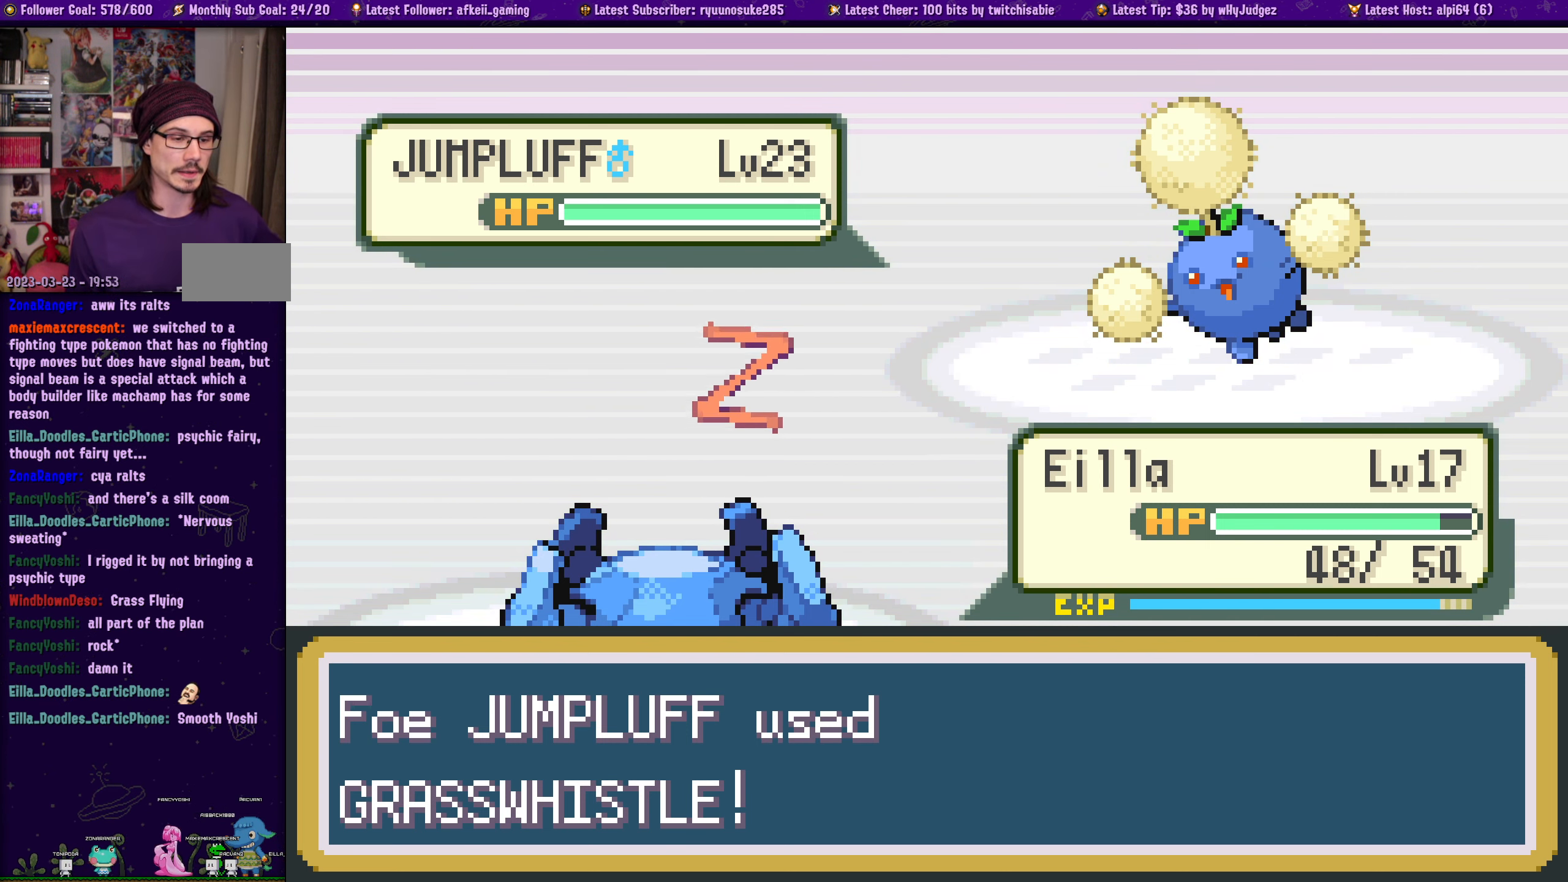
{"buttons": [], "left_stick": "center", "right_stick": "center", "events": [[100, "CROSS", "down"], [217, "CROSS", "up"], [334, "CROSS", "down"], [434, "CROSS", "up"]]}
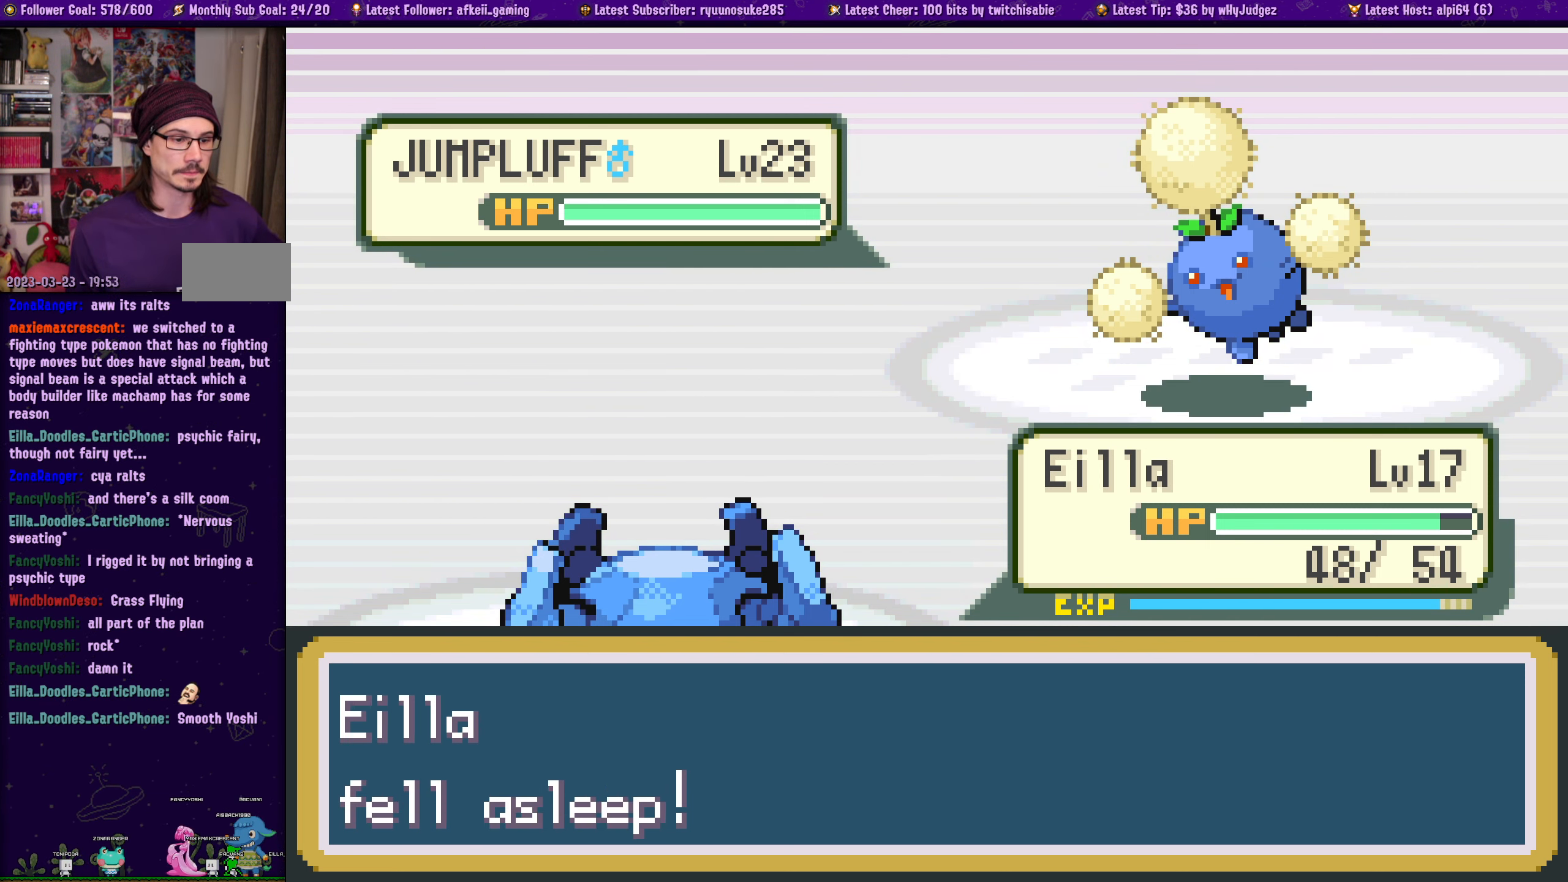
{"buttons": ["CROSS"], "left_stick": "center", "right_stick": "center", "events": [[34, "CROSS", "down"], [167, "CROSS", "up"], [250, "CROSS", "down"], [367, "CROSS", "up"], [484, "CROSS", "down"]]}
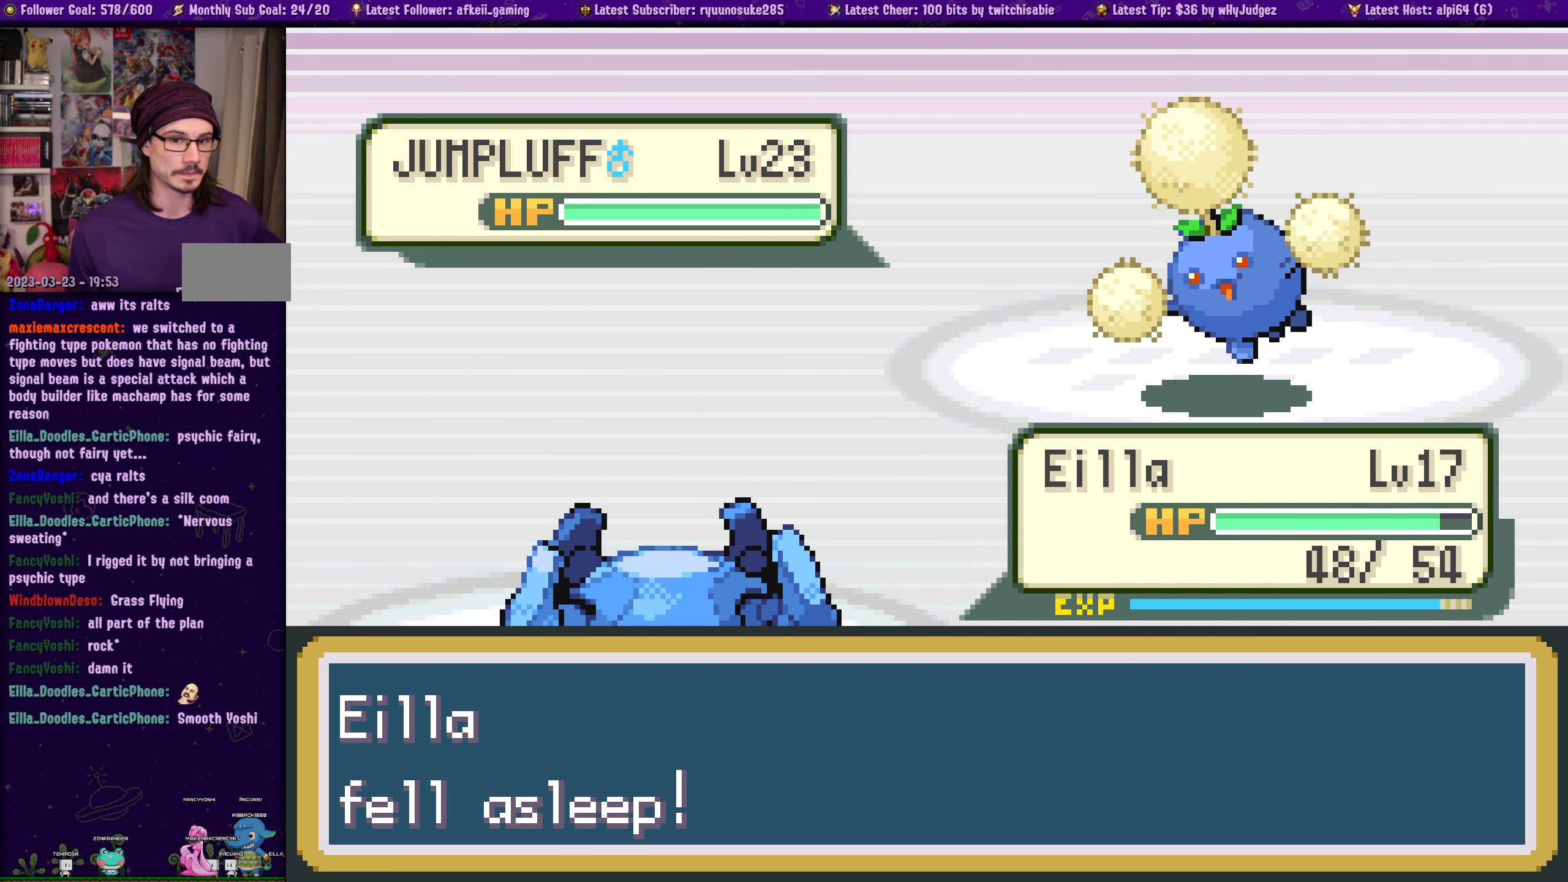
{"buttons": [], "left_stick": "center", "right_stick": "center", "events": [[117, "CROSS", "up"], [284, "CROSS", "down"], [417, "CROSS", "up"]]}
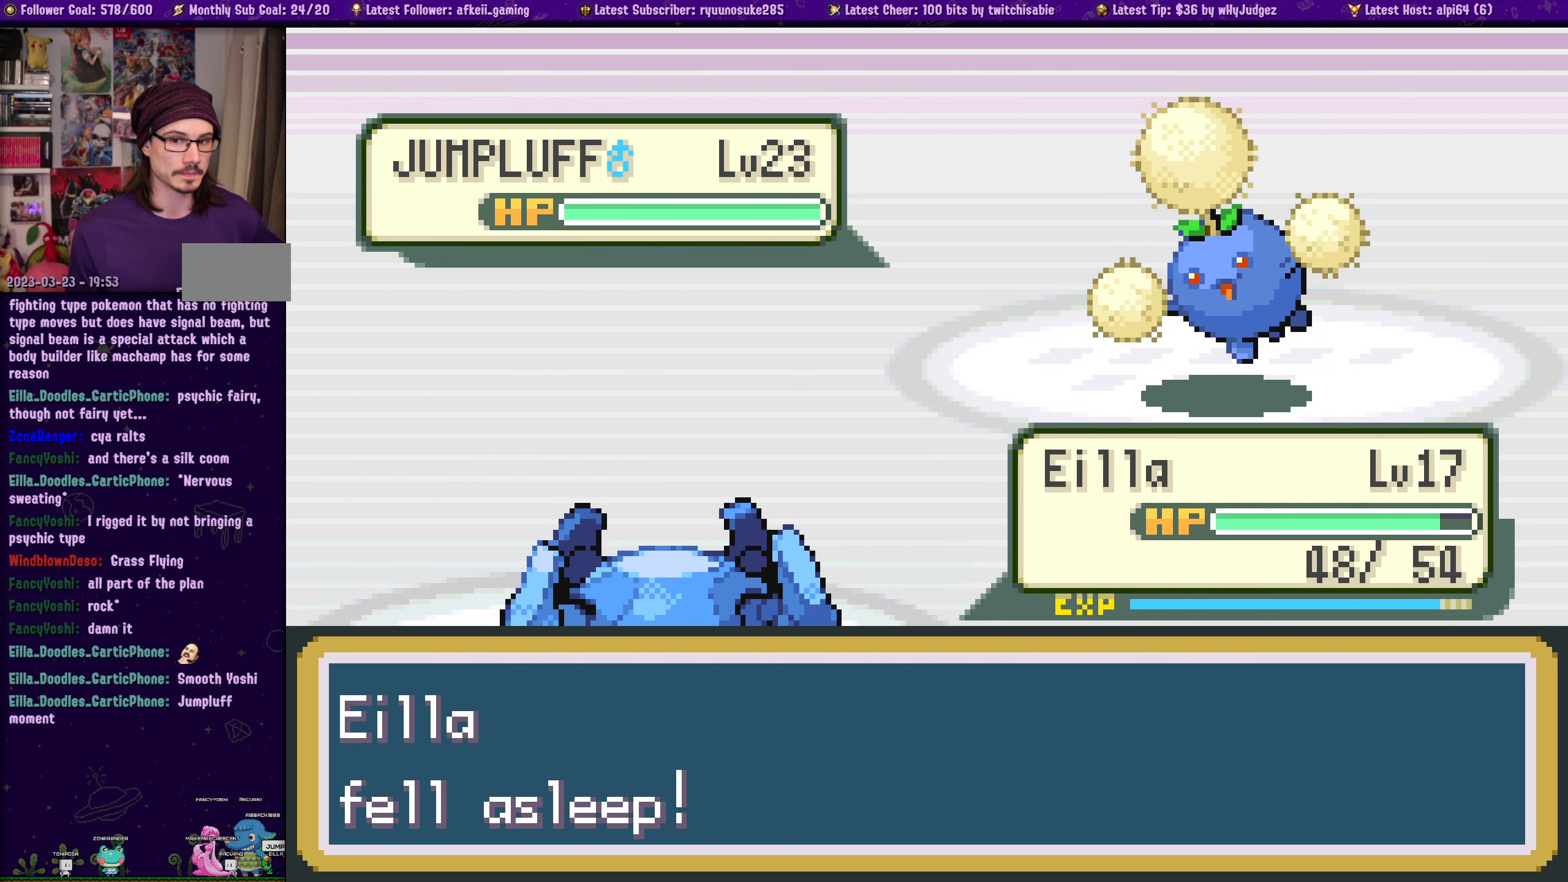
{"buttons": [], "left_stick": "center", "right_stick": "center", "events": []}
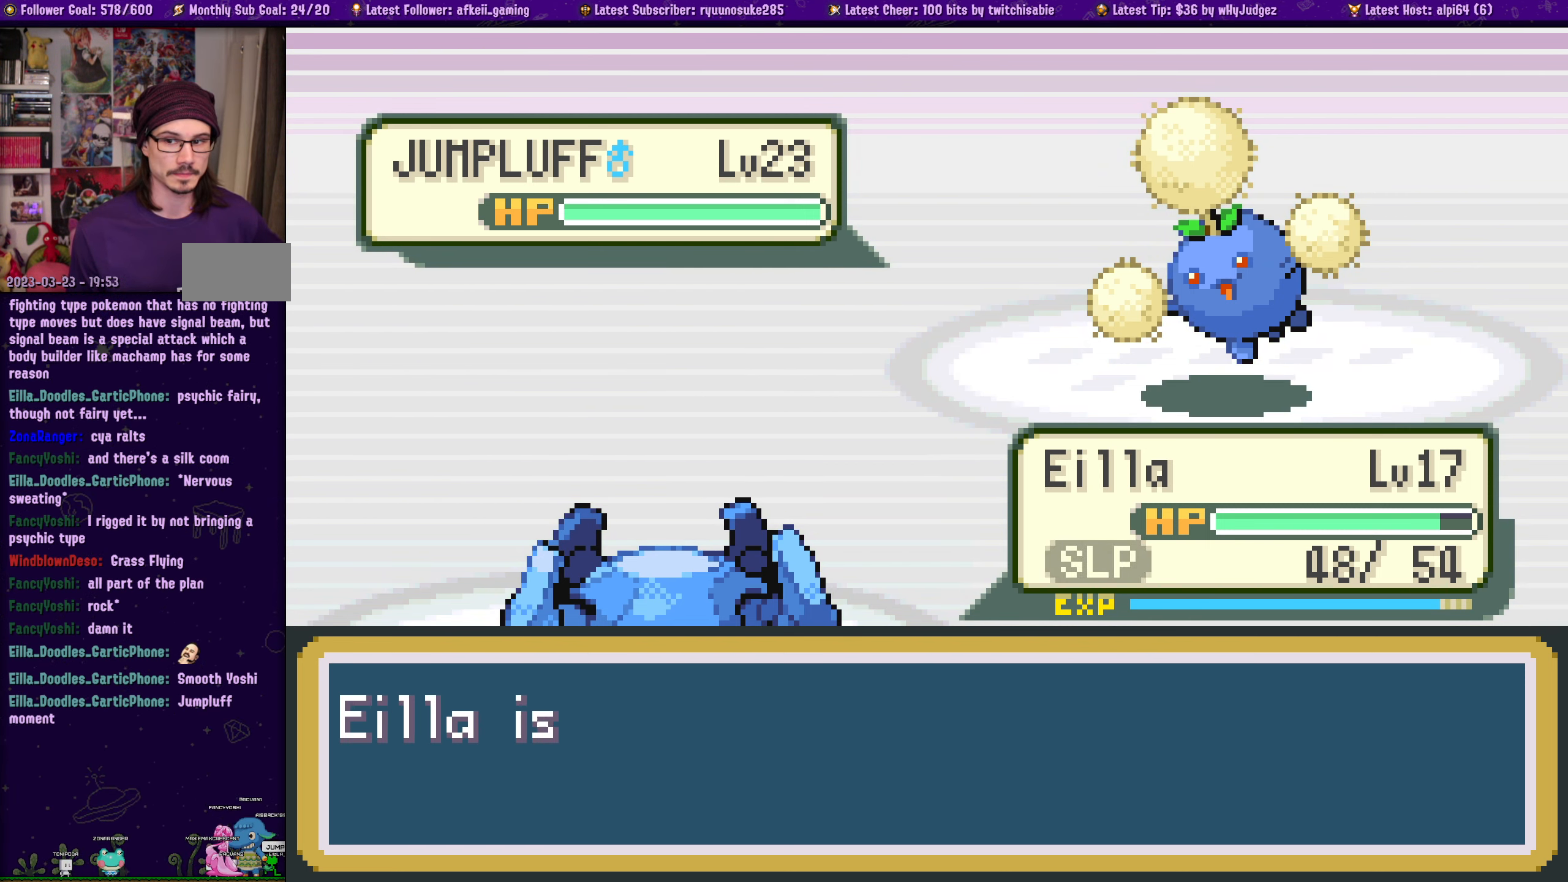
{"buttons": [], "left_stick": "center", "right_stick": "center", "events": []}
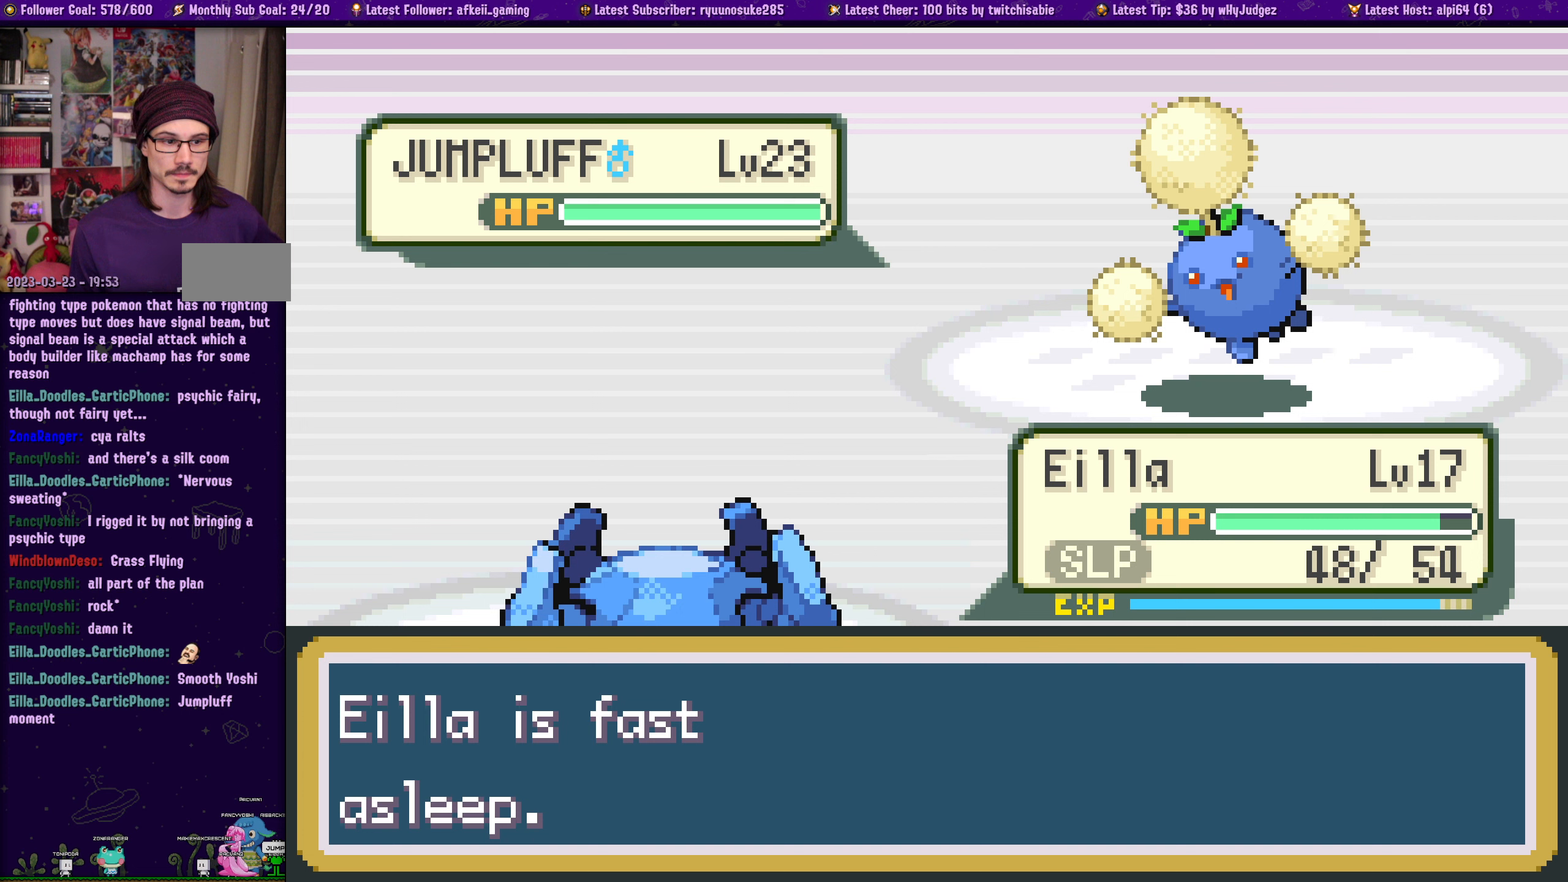
{"buttons": [], "left_stick": "center", "right_stick": "center", "events": [[300, "CROSS", "down"], [433, "CROSS", "up"]]}